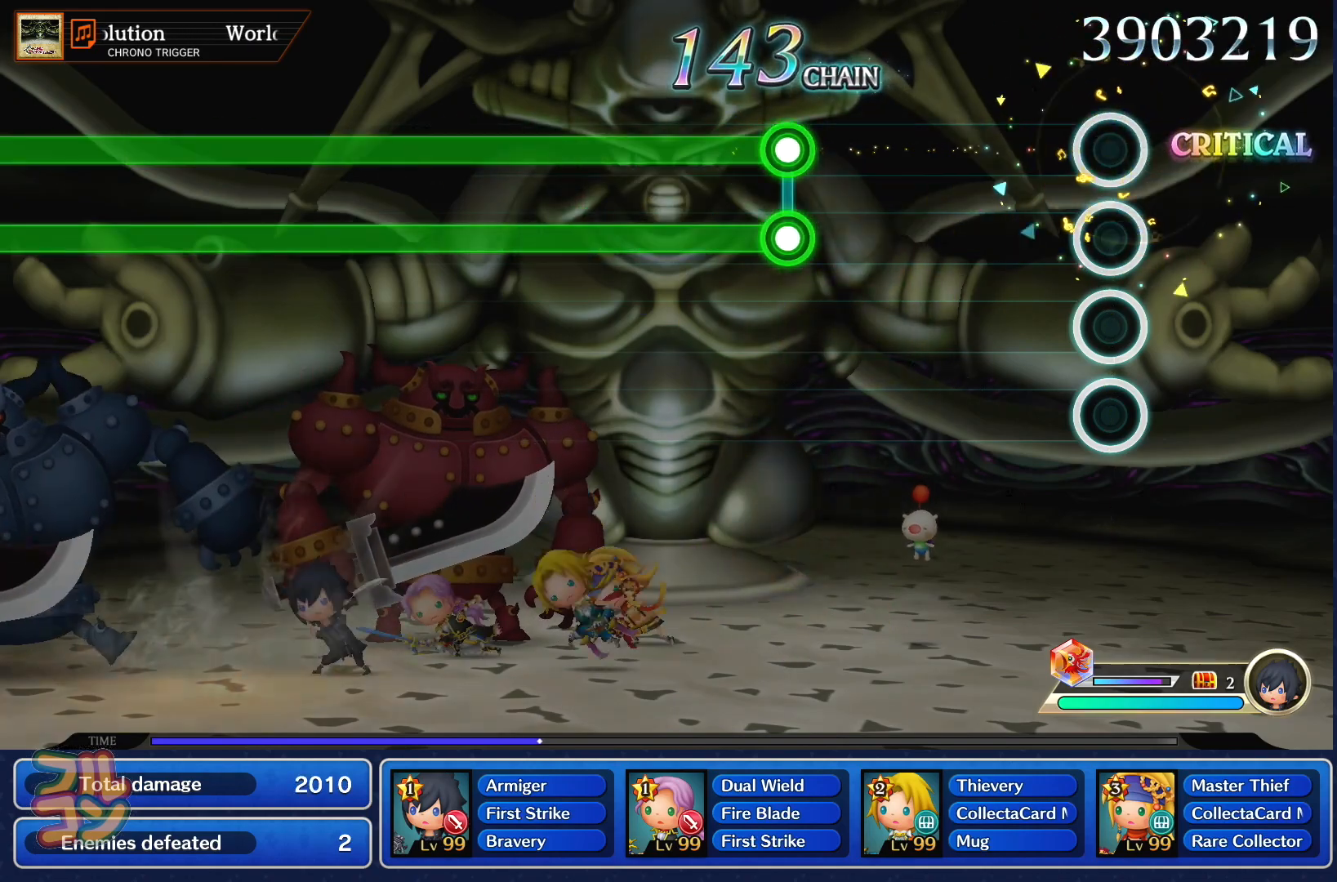
Gameplay with a controller (PlayStation layout); each line is a JSON object with the inputs held at the frame after it. "events" lists button and stick changes between this image and that frame as [ms after this image, input, new state], when the widget could be followed in between. Not read: L3 R3.
{"buttons": ["SQUARE", "L1"], "left_stick": "center", "right_stick": "center", "events": [[400, "L1", "down"], [400, "SQUARE", "down"]]}
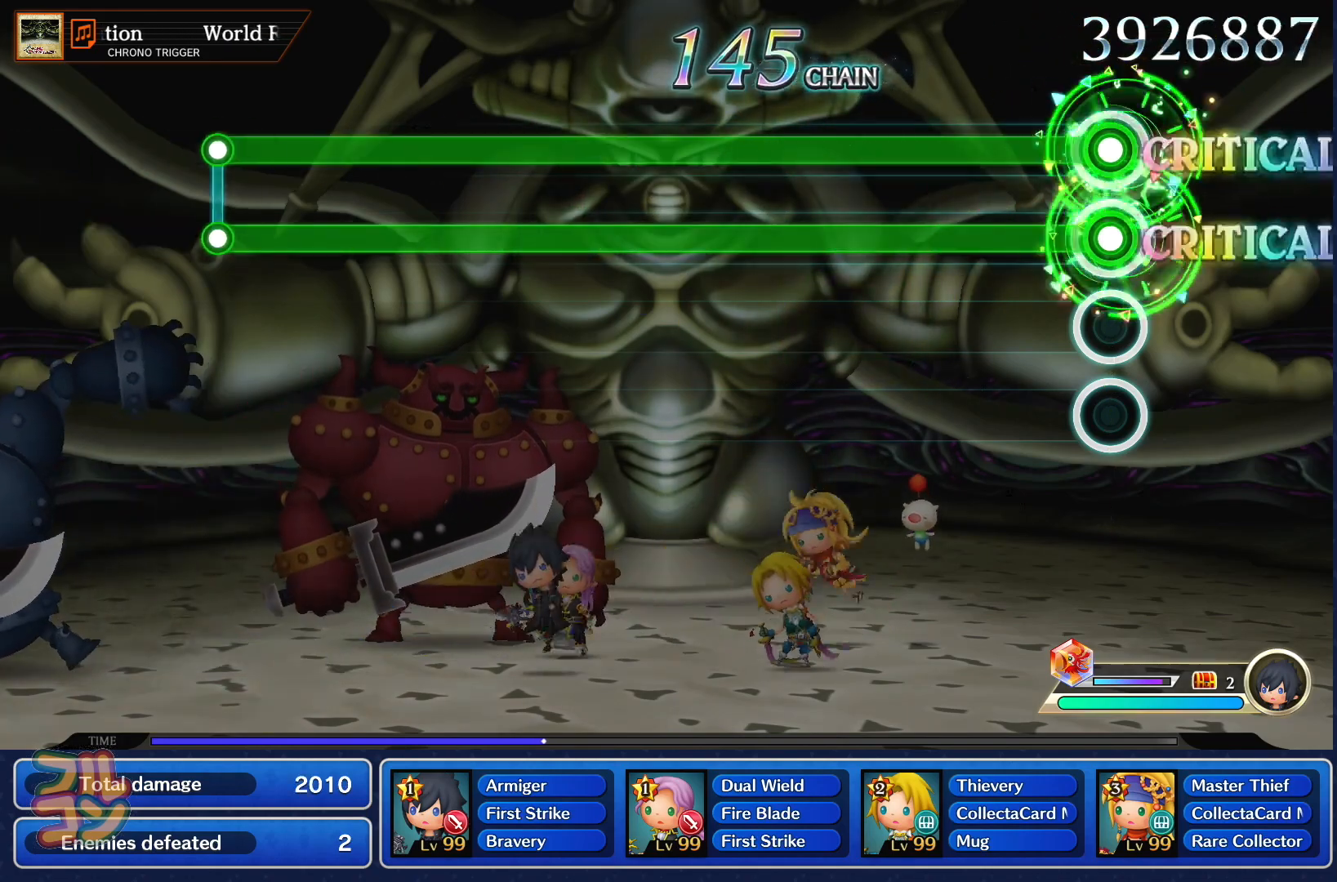
{"buttons": ["SQUARE", "L1"], "left_stick": "center", "right_stick": "center", "events": []}
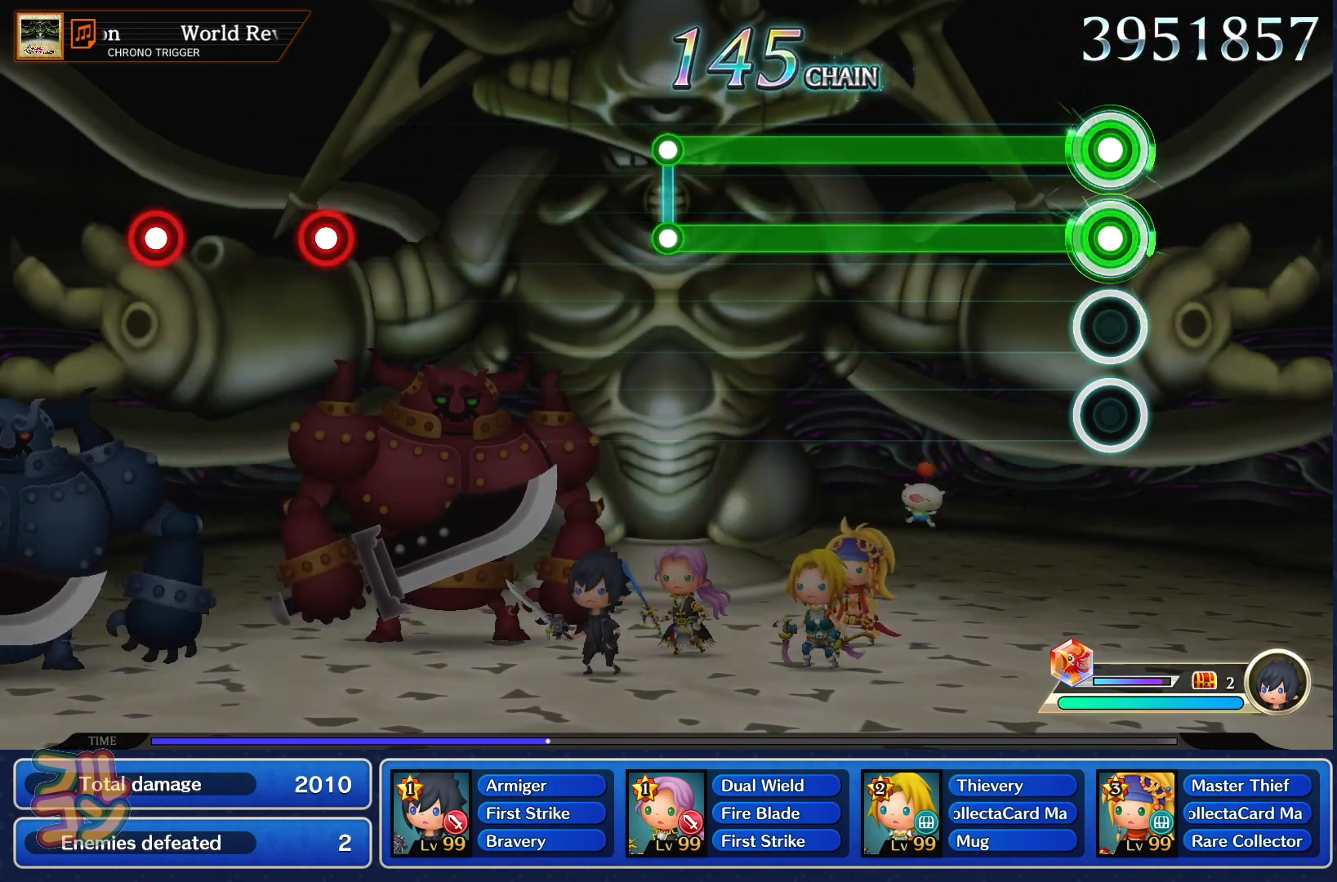
{"buttons": ["SQUARE", "L1"], "left_stick": "center", "right_stick": "center", "events": []}
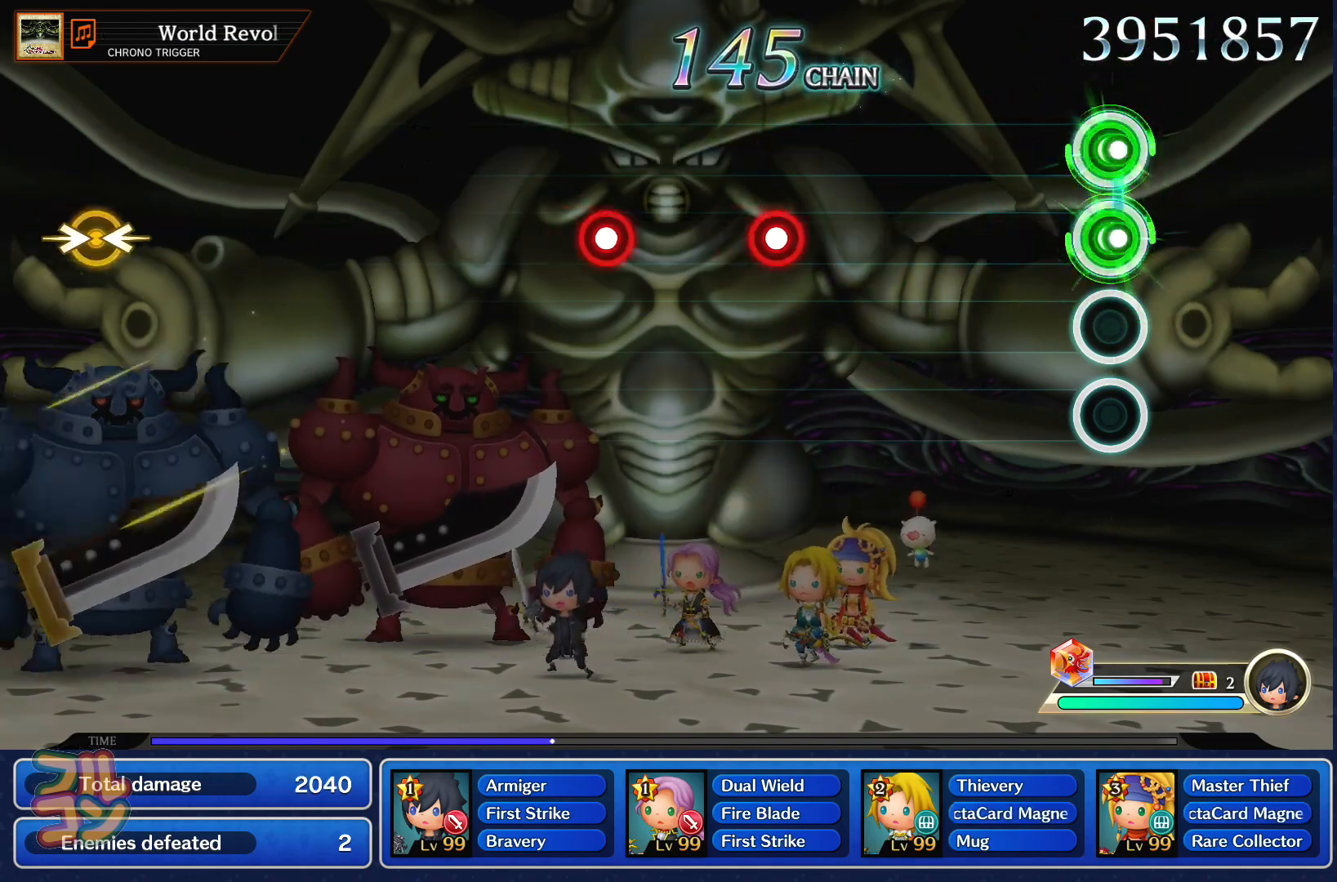
{"buttons": [], "left_stick": "center", "right_stick": "center", "events": [[17, "L1", "up"], [17, "SQUARE", "up"], [401, "SQUARE", "down"], [468, "SQUARE", "up"]]}
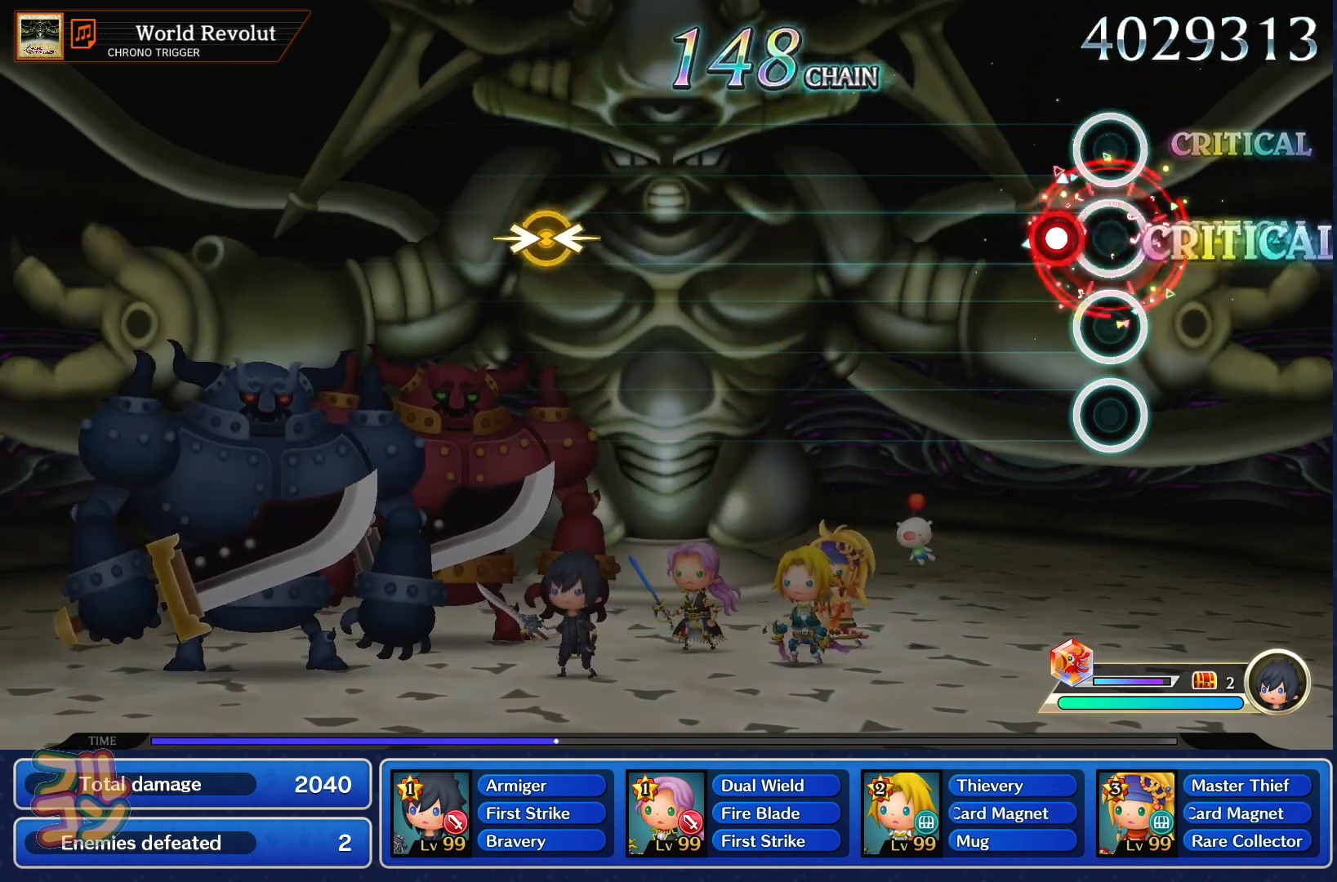
{"buttons": [], "left_stick": "center", "right_stick": "center", "events": [[83, "SQUARE", "down"], [183, "SQUARE", "up"]]}
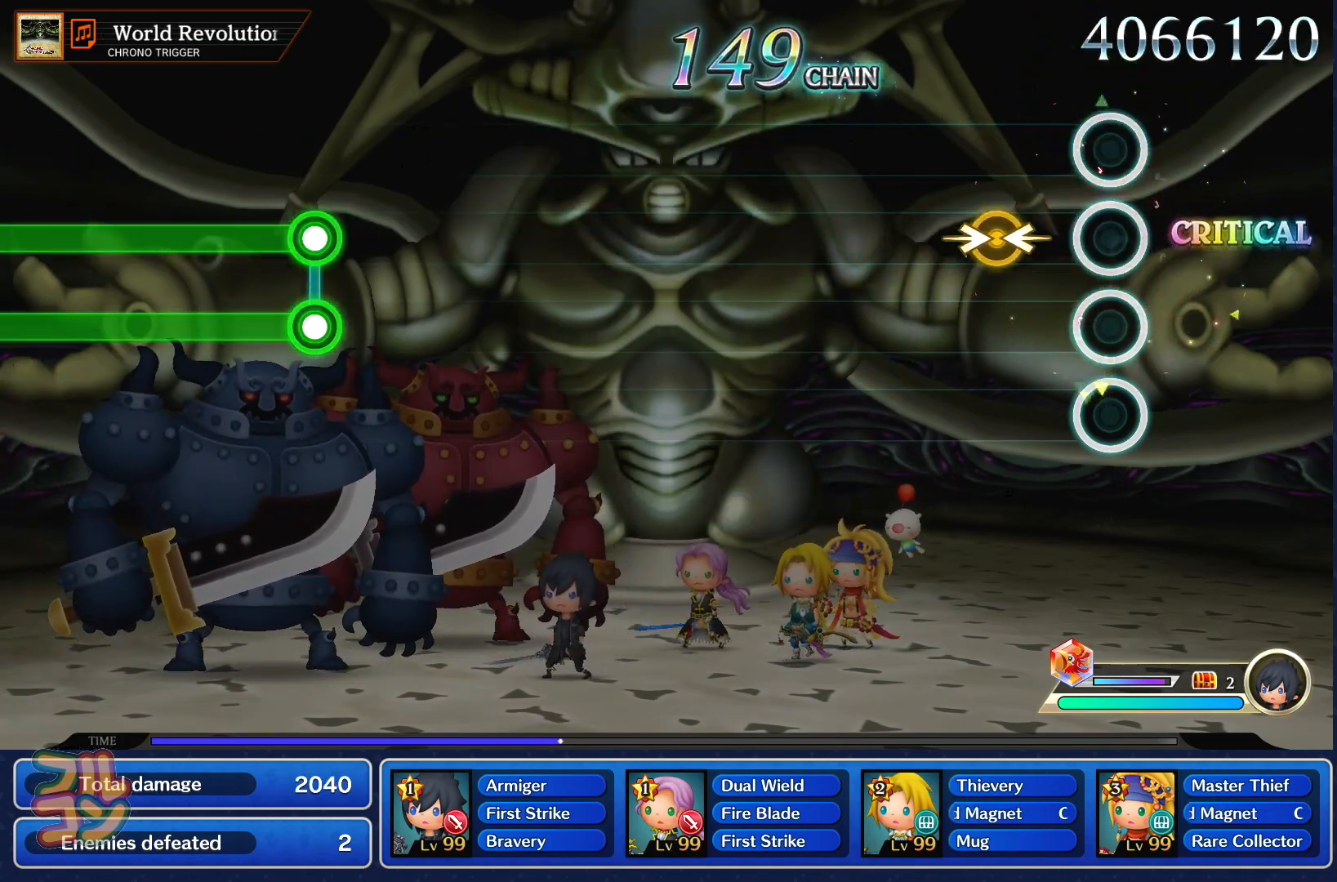
{"buttons": [], "left_stick": "center", "right_stick": "center", "events": [[134, "right_stick", "left"], [151, "left_stick", "right"], [267, "left_stick", "center"], [267, "right_stick", "center"]]}
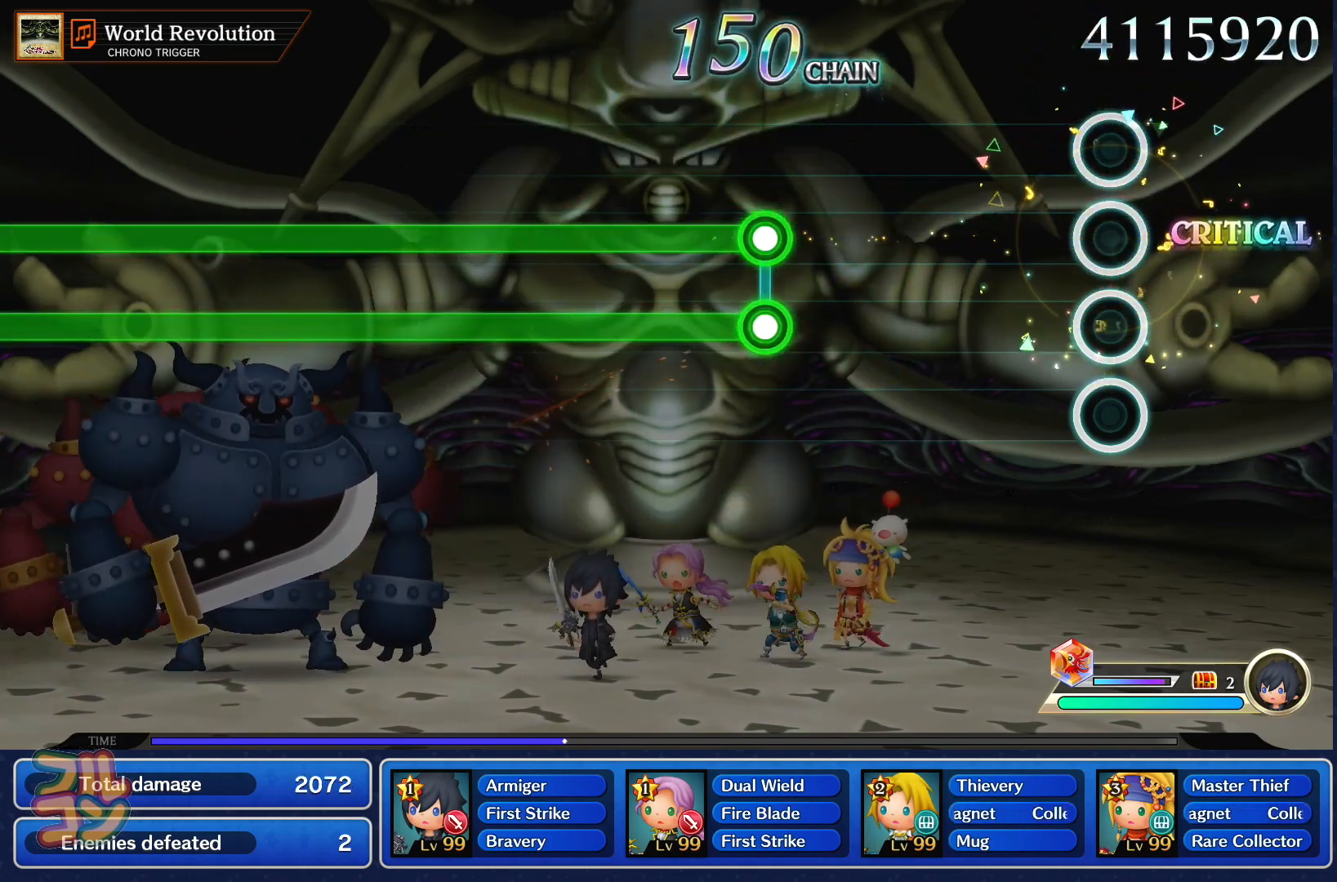
{"buttons": ["SQUARE", "L1"], "left_stick": "center", "right_stick": "center", "events": [[400, "L1", "down"], [400, "SQUARE", "down"]]}
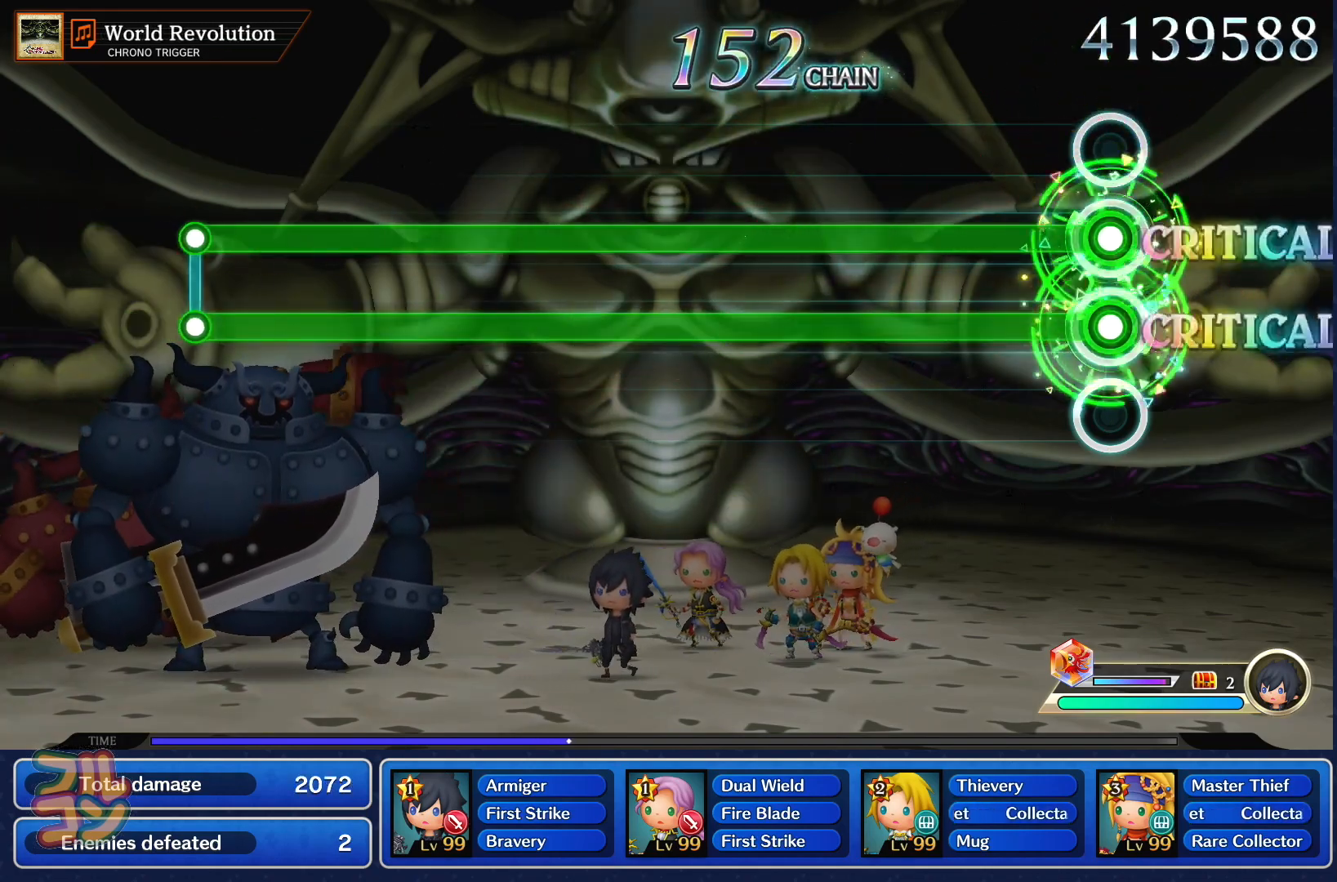
{"buttons": ["SQUARE", "L1"], "left_stick": "center", "right_stick": "center", "events": []}
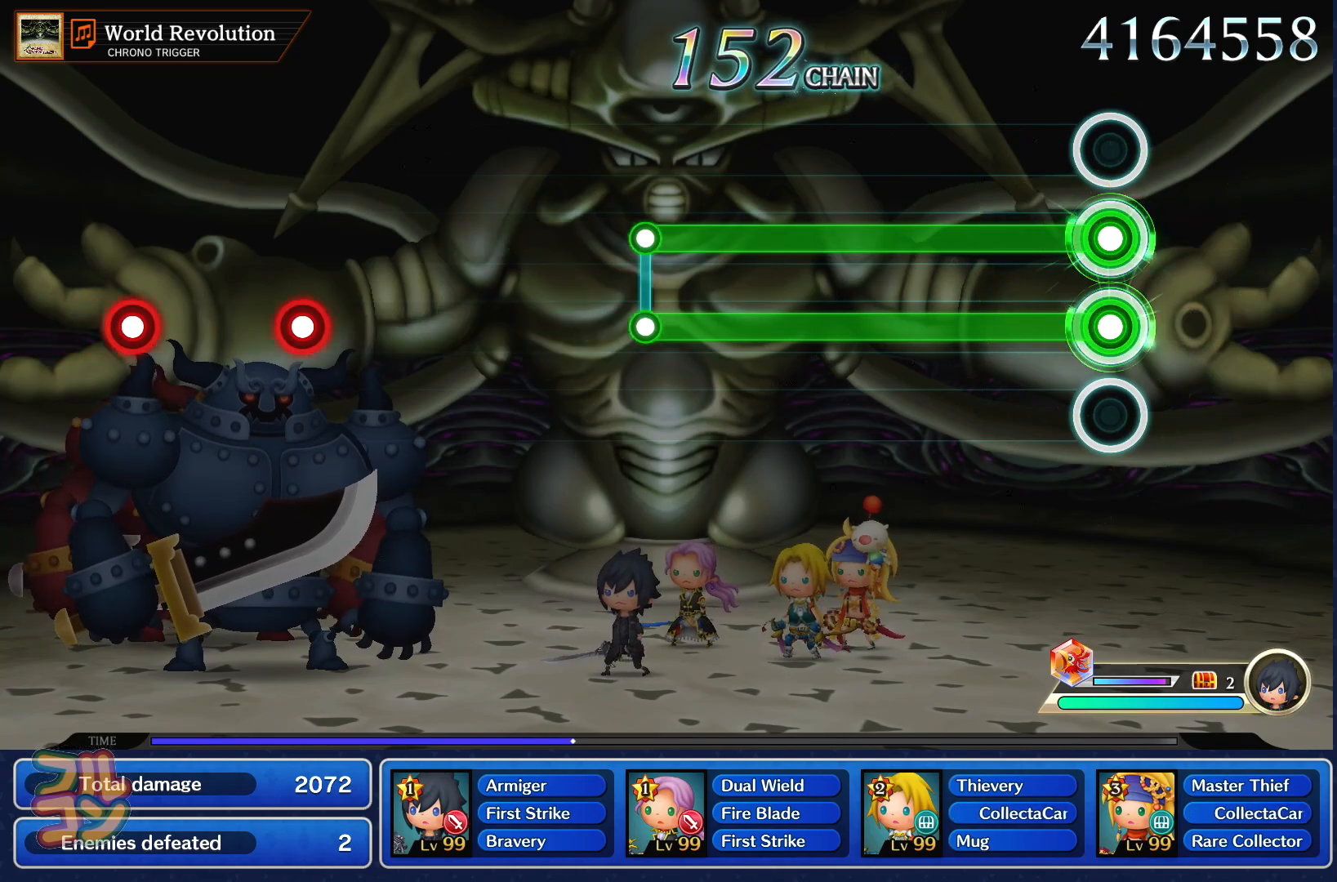
{"buttons": ["SQUARE", "L1"], "left_stick": "center", "right_stick": "center", "events": []}
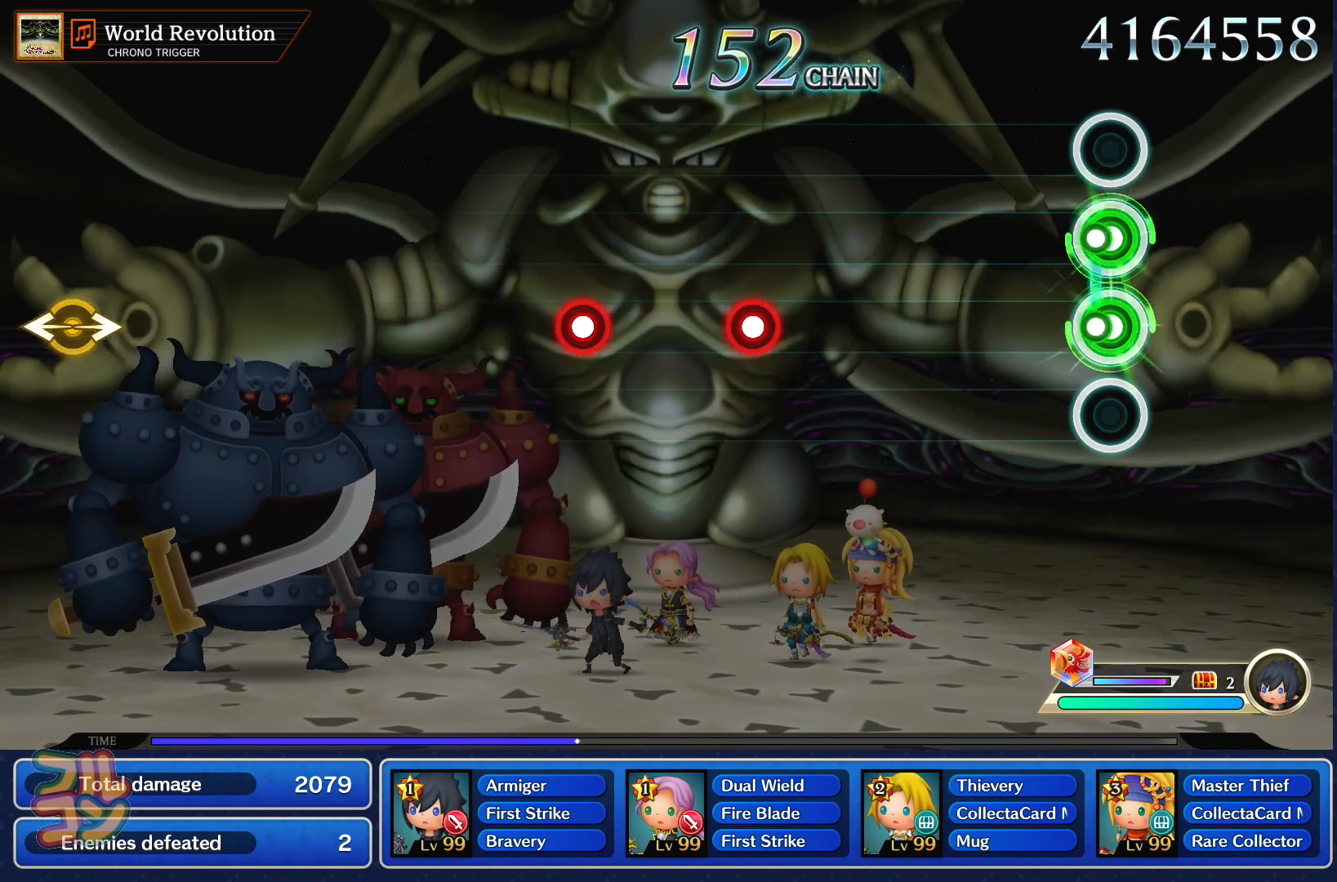
{"buttons": [], "left_stick": "center", "right_stick": "center", "events": [[34, "L1", "up"], [34, "SQUARE", "up"], [418, "SQUARE", "down"], [501, "SQUARE", "up"]]}
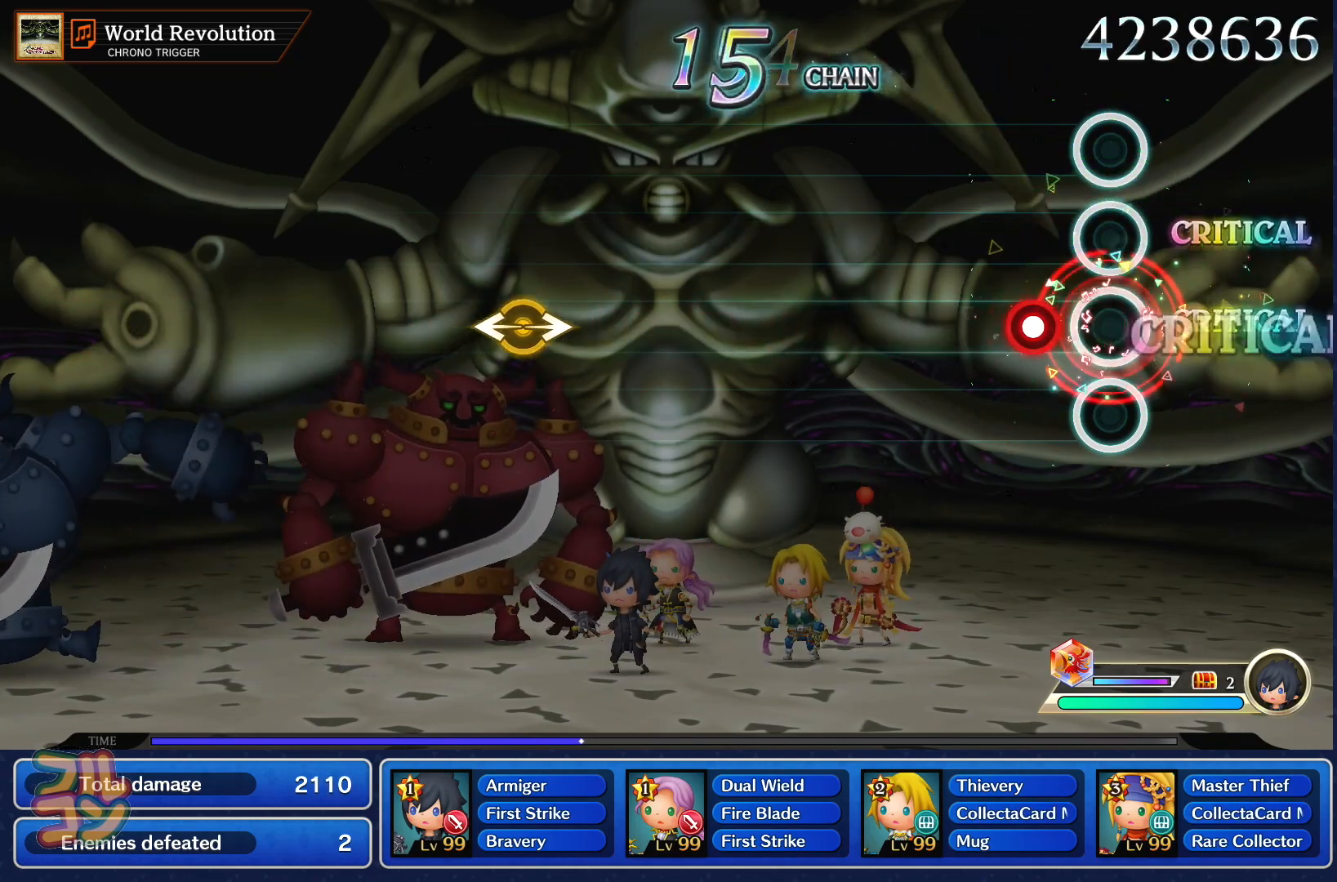
{"buttons": [], "left_stick": "center", "right_stick": "center", "events": [[100, "SQUARE", "down"], [183, "SQUARE", "up"]]}
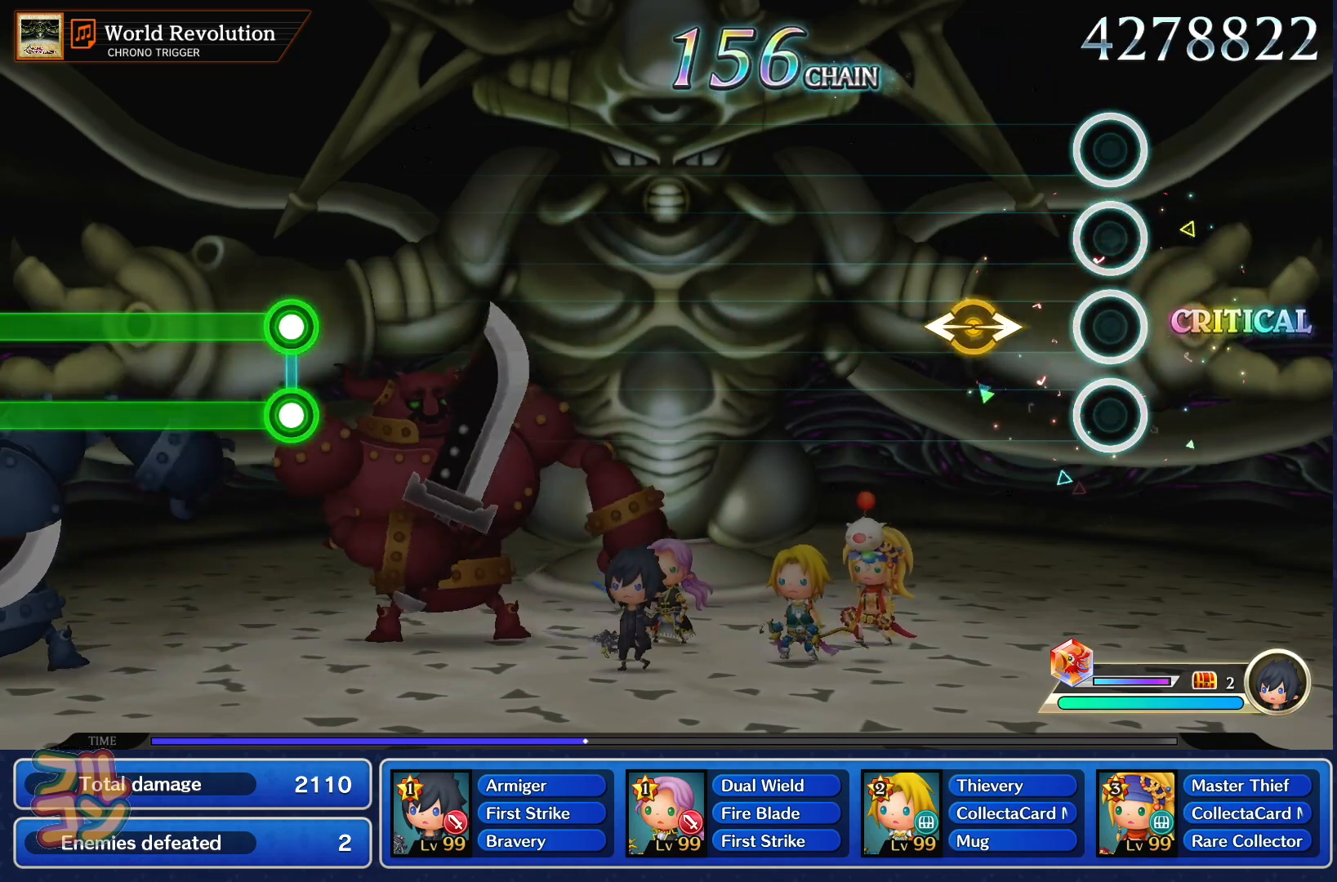
{"buttons": [], "left_stick": "center", "right_stick": "center", "events": [[167, "left_stick", "left"], [234, "left_stick", "center"]]}
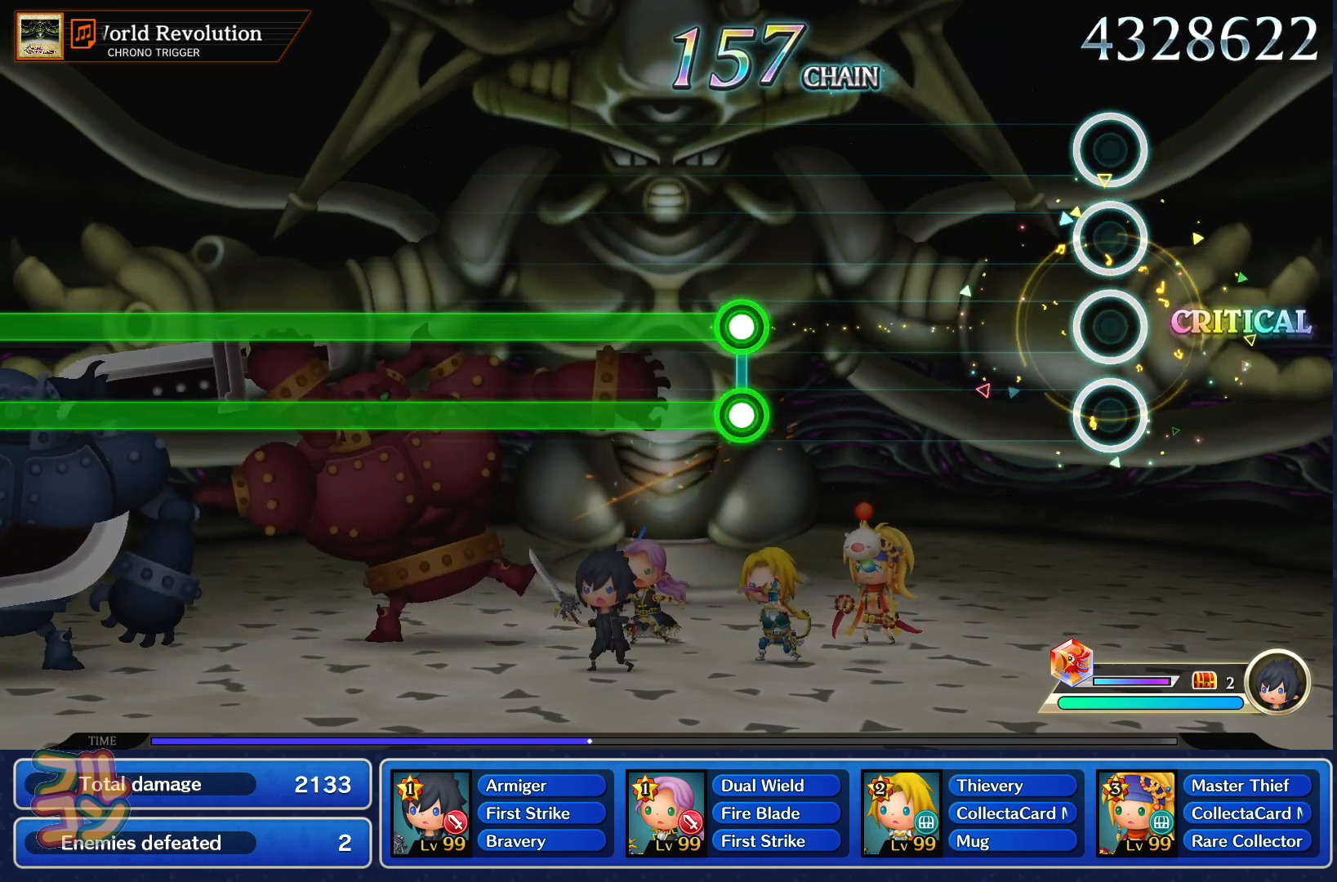
{"buttons": ["SQUARE", "L1"], "left_stick": "center", "right_stick": "center", "events": [[434, "L1", "down"], [434, "SQUARE", "down"]]}
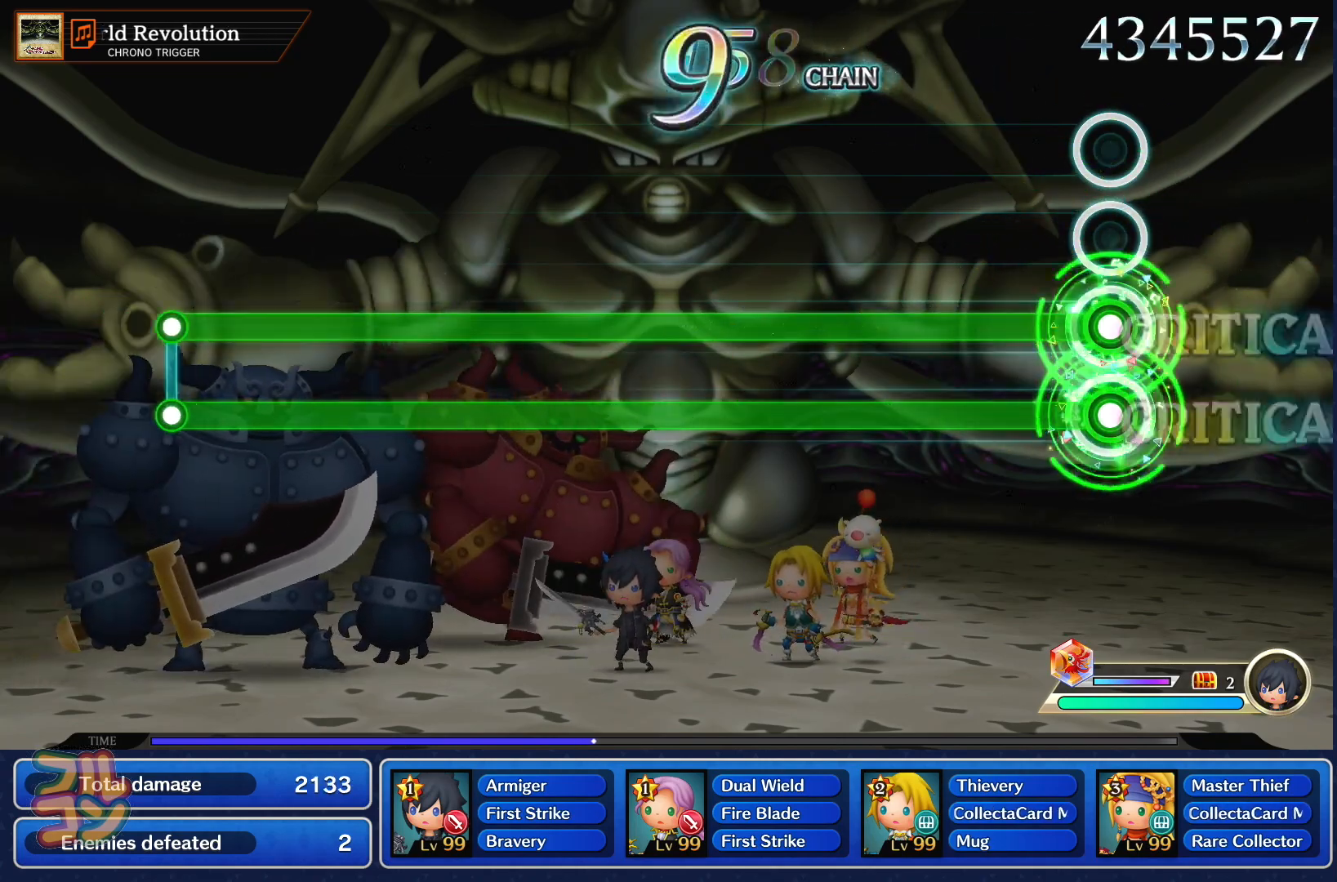
{"buttons": ["SQUARE", "L1"], "left_stick": "center", "right_stick": "center", "events": []}
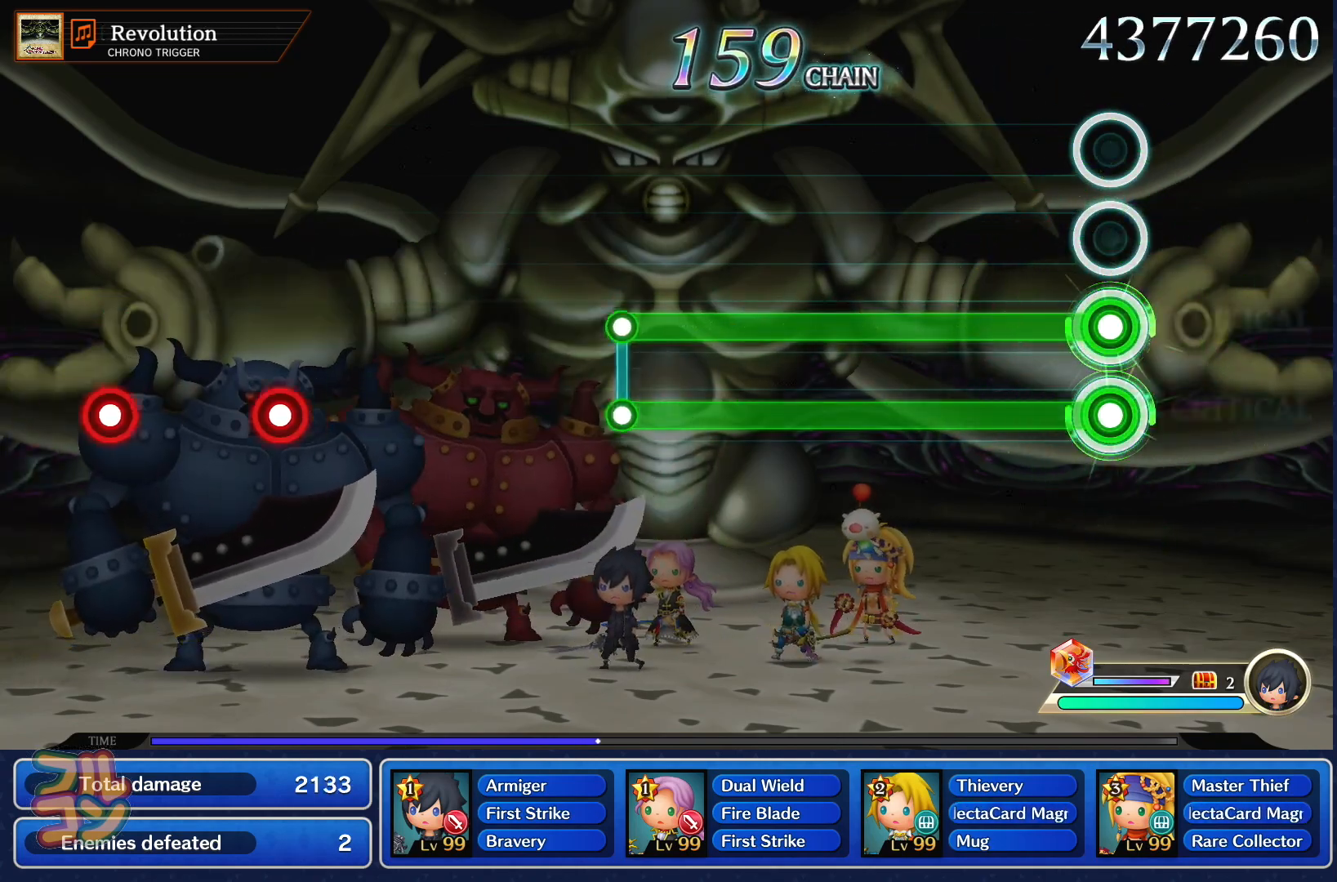
{"buttons": ["SQUARE", "L1"], "left_stick": "center", "right_stick": "center", "events": []}
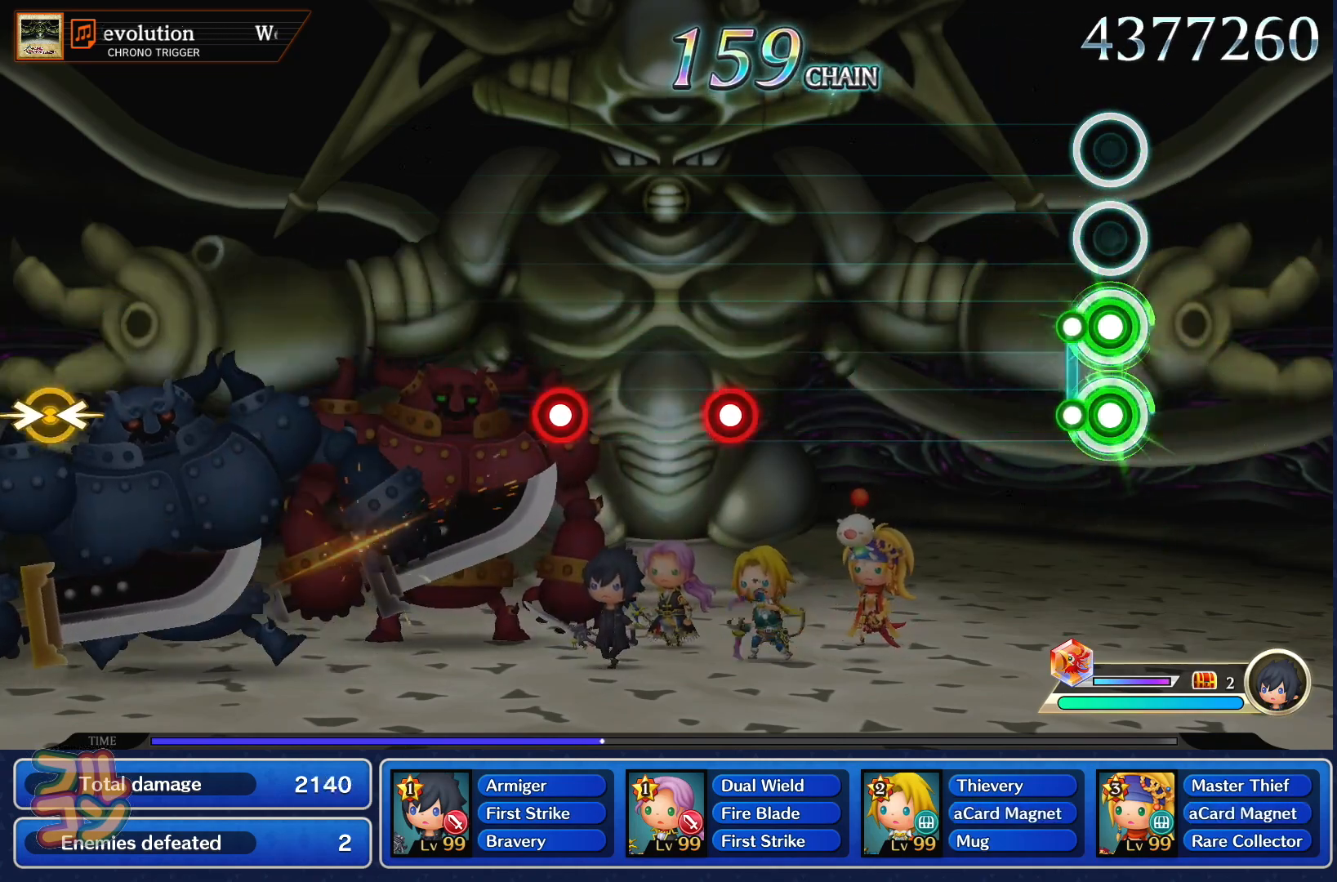
{"buttons": ["SQUARE"], "left_stick": "center", "right_stick": "center", "events": [[67, "L1", "up"], [67, "SQUARE", "up"], [434, "SQUARE", "down"]]}
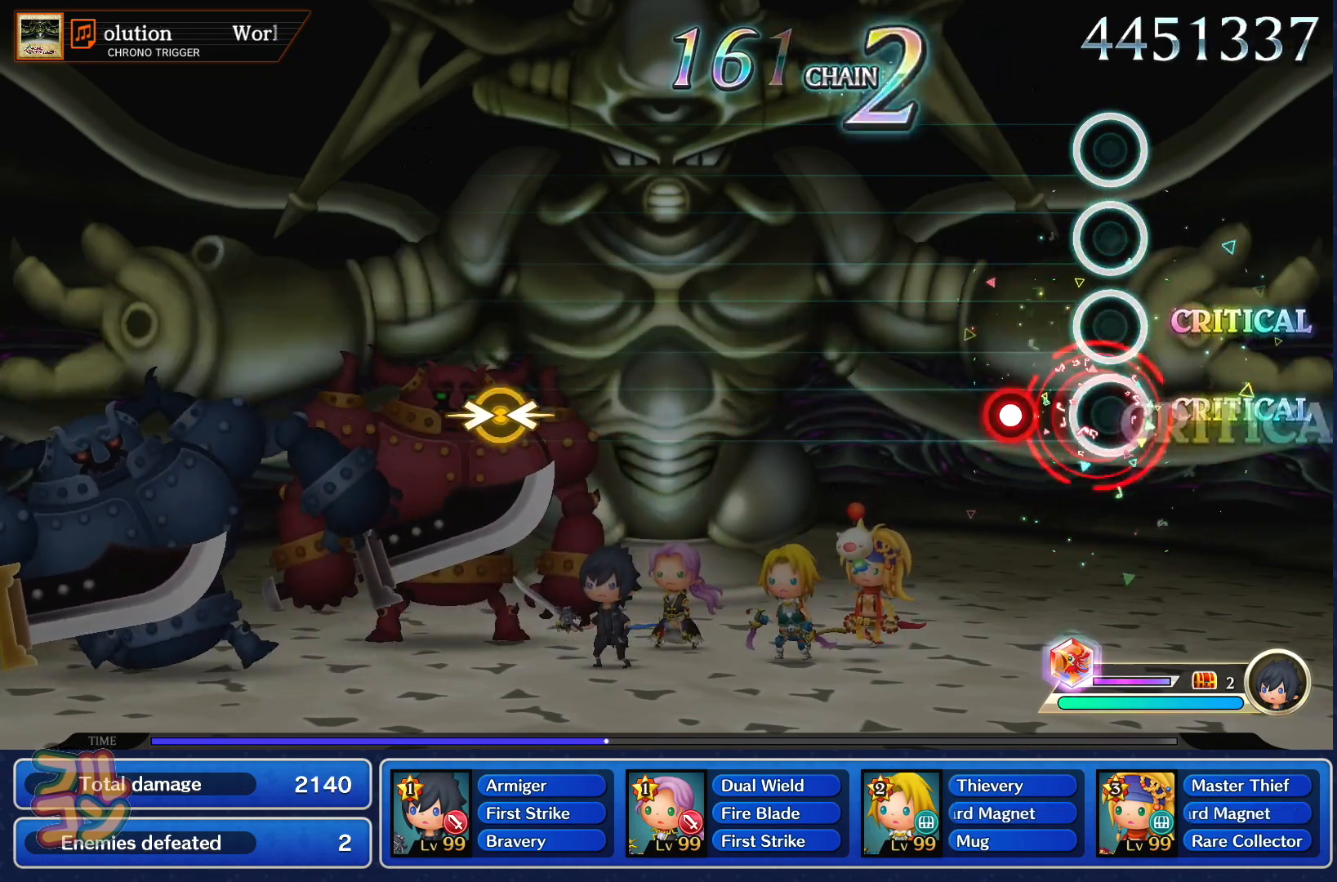
{"buttons": [], "left_stick": "center", "right_stick": "center", "events": [[17, "SQUARE", "up"], [133, "SQUARE", "down"], [217, "SQUARE", "up"]]}
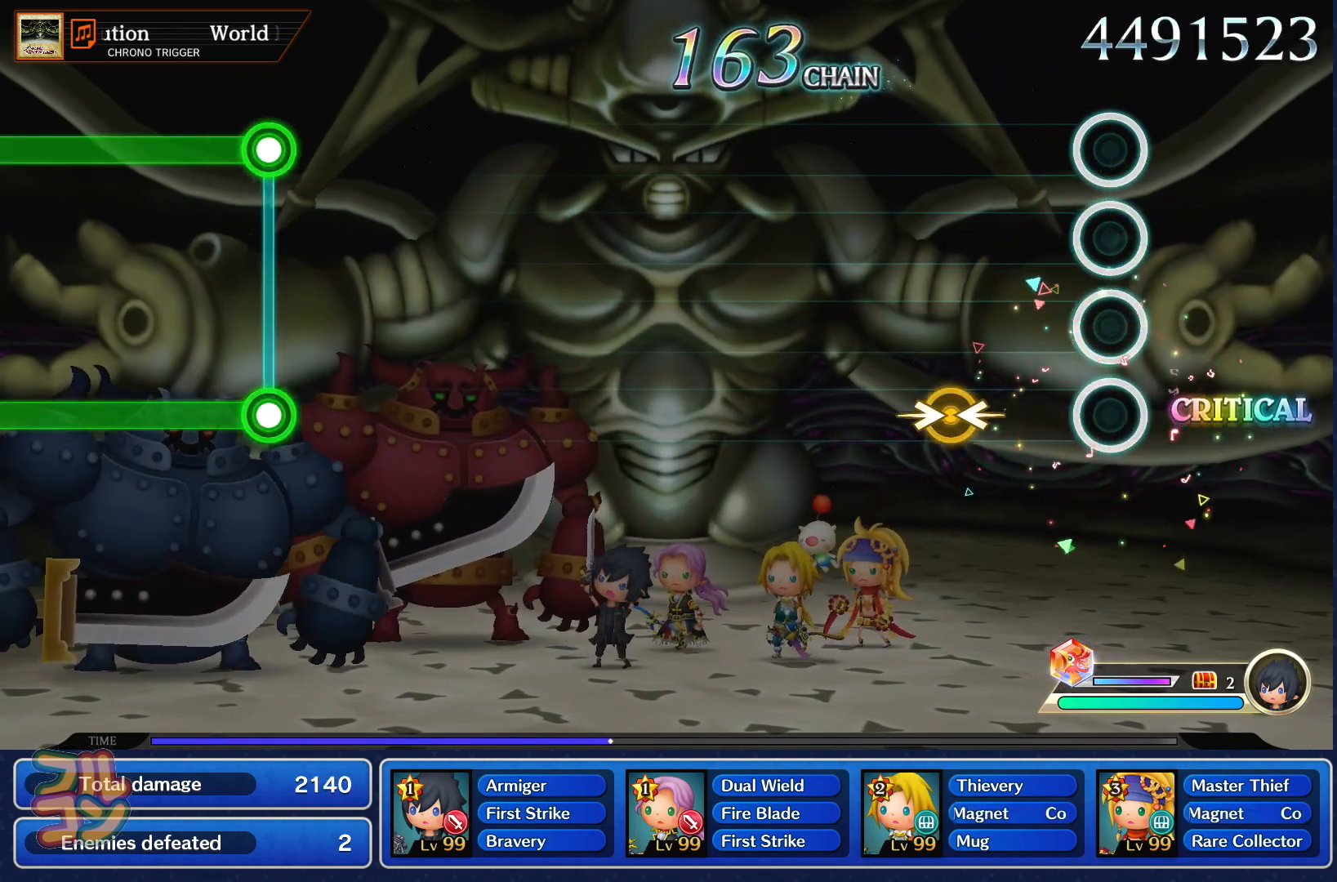
{"buttons": [], "left_stick": "center", "right_stick": "center", "events": [[184, "left_stick", "right"], [184, "right_stick", "left"], [301, "right_stick", "center"], [317, "left_stick", "center"]]}
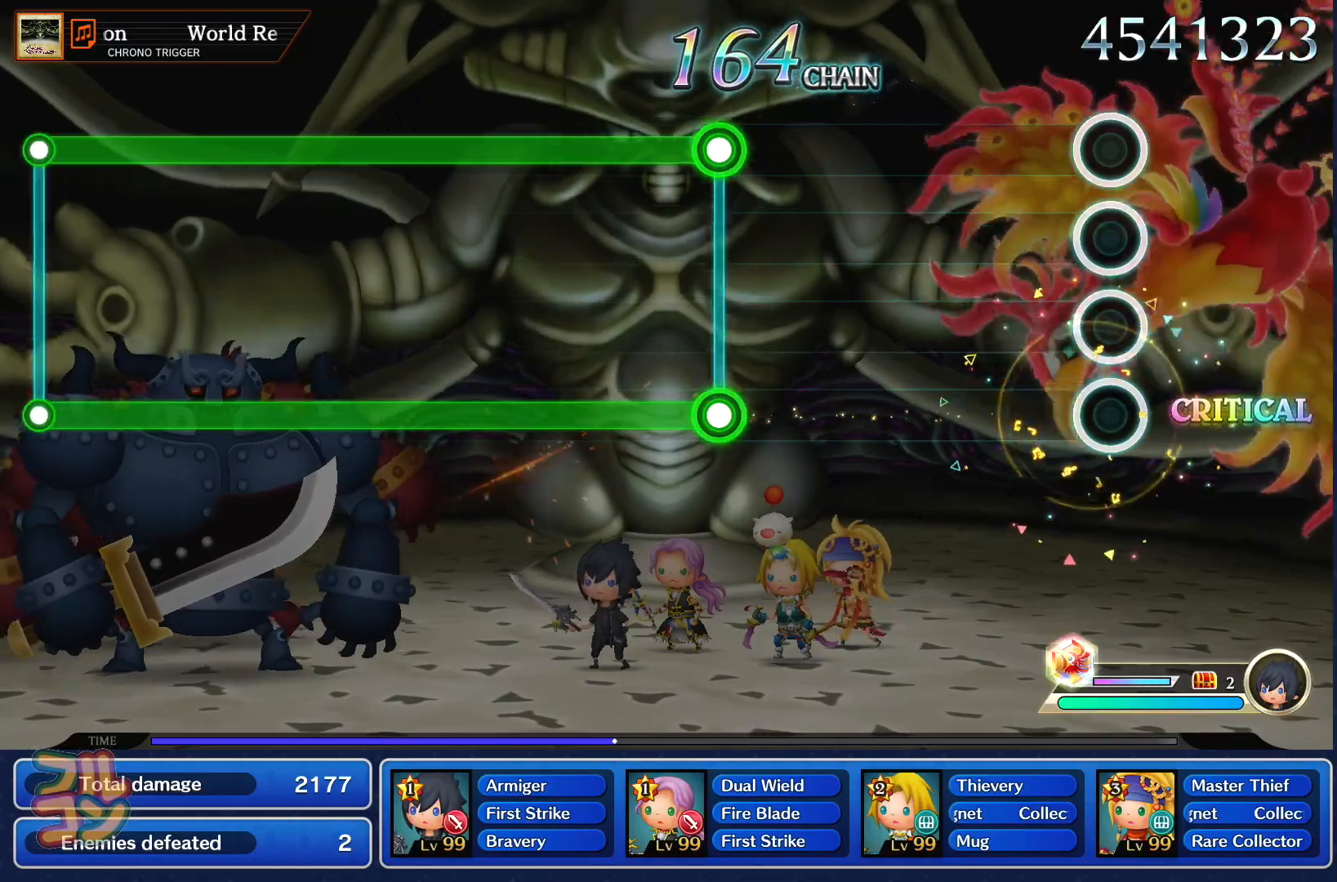
{"buttons": ["SQUARE", "L1"], "left_stick": "center", "right_stick": "center", "events": [[450, "L1", "down"], [450, "SQUARE", "down"]]}
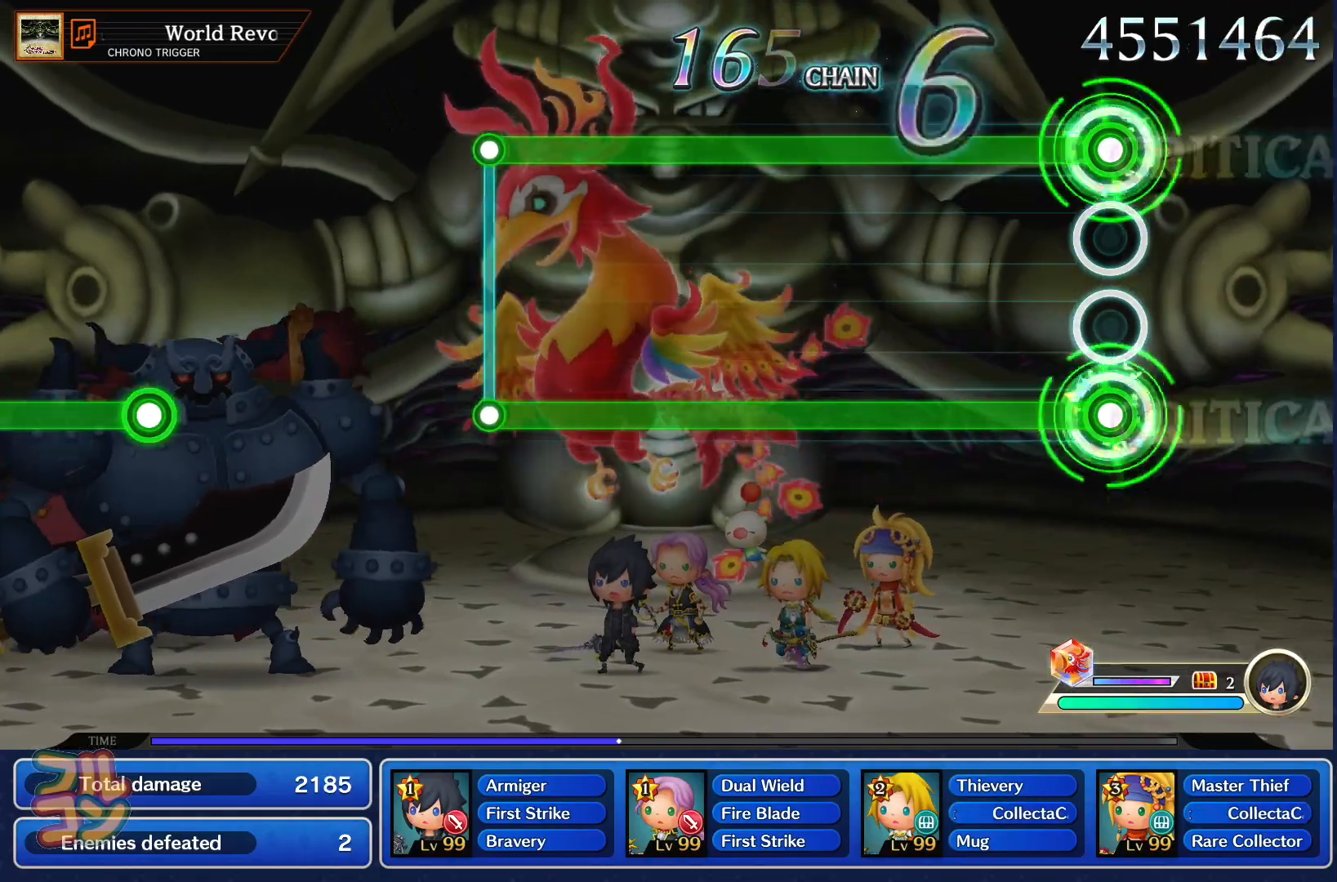
{"buttons": ["SQUARE", "L1"], "left_stick": "center", "right_stick": "center", "events": []}
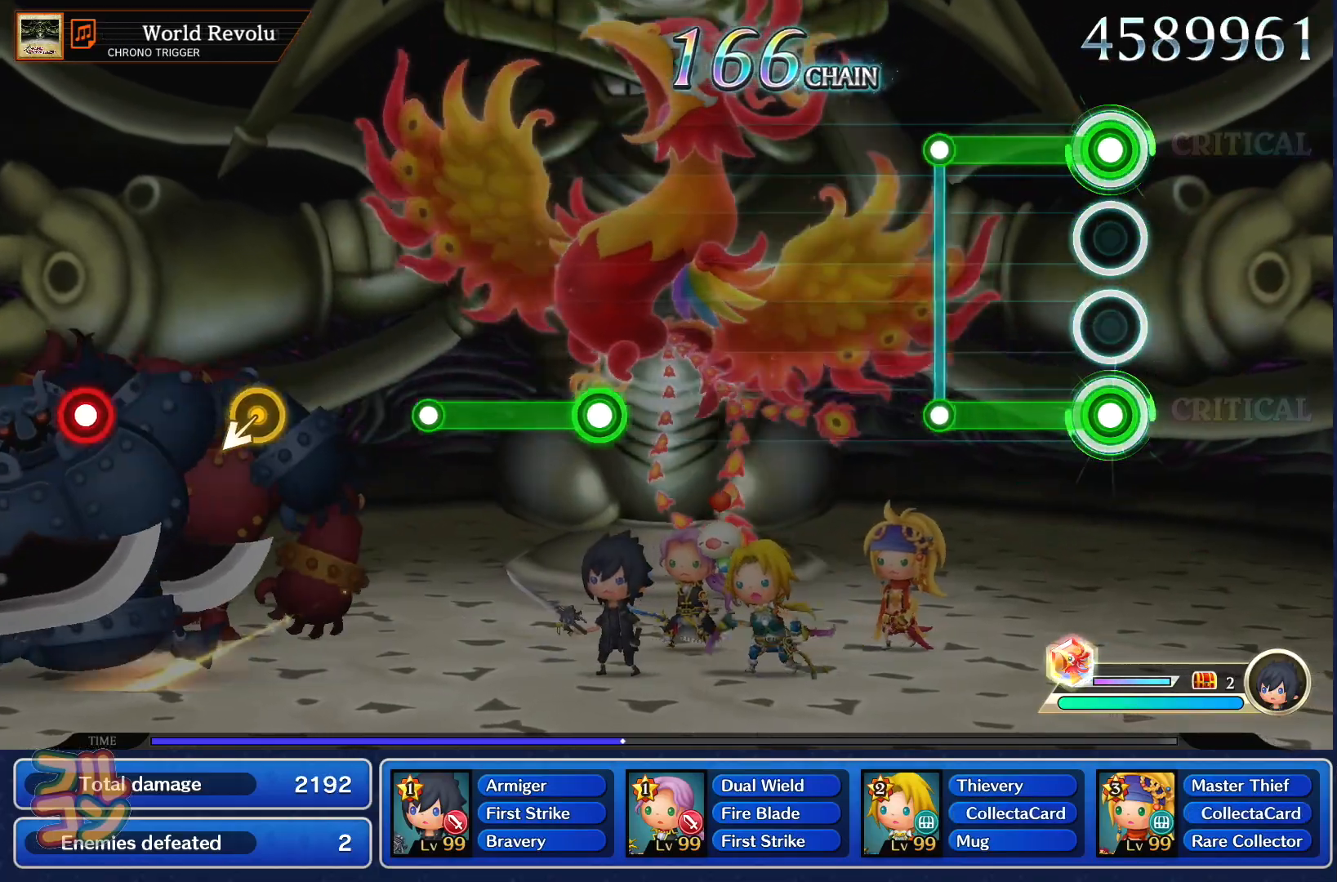
{"buttons": [], "left_stick": "center", "right_stick": "center", "events": [[200, "SQUARE", "up"], [217, "L1", "up"]]}
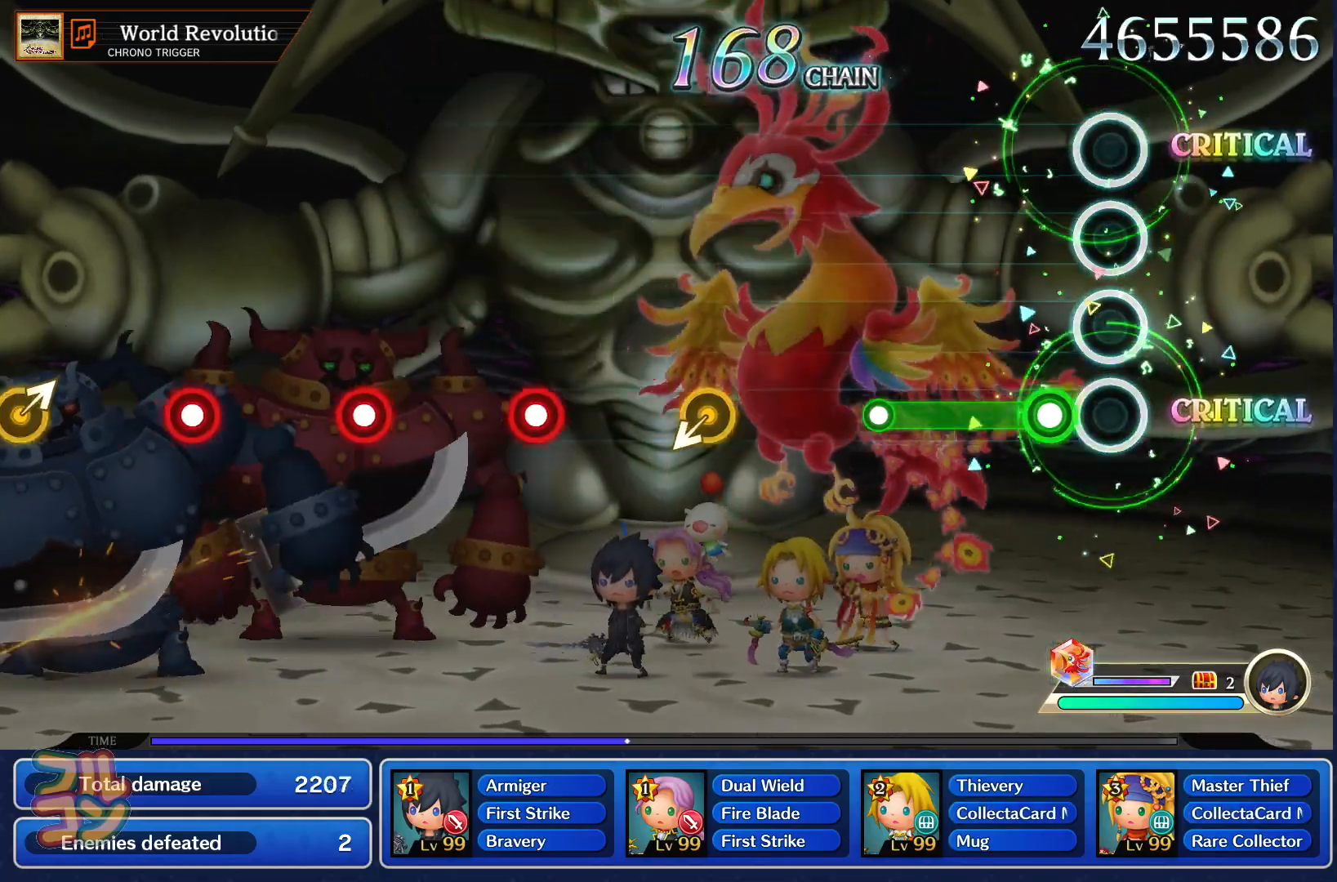
{"buttons": [], "left_stick": "center", "right_stick": "center", "events": [[84, "SQUARE", "down"], [284, "SQUARE", "up"]]}
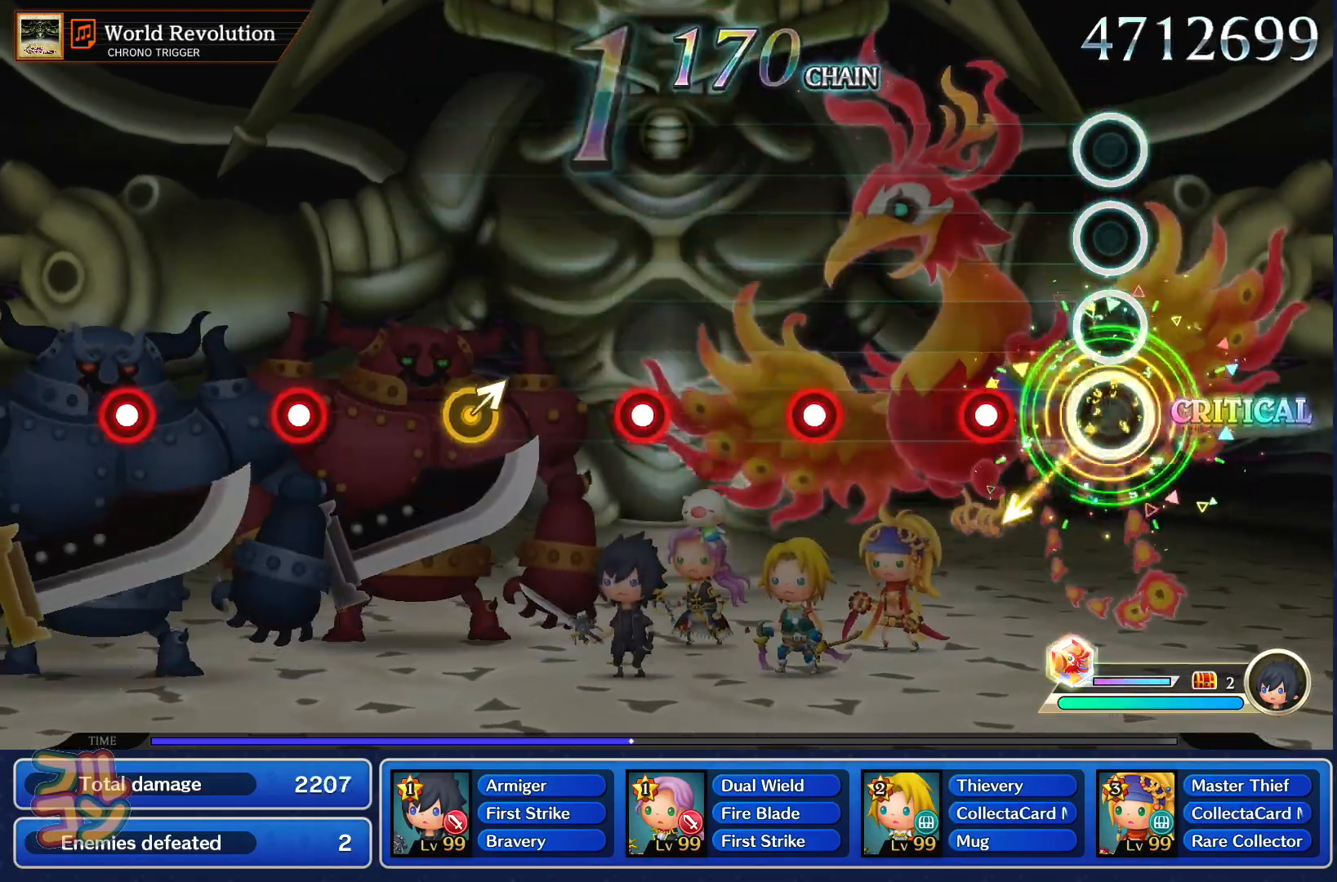
{"buttons": [], "left_stick": "center", "right_stick": "center", "events": [[150, "SQUARE", "down"], [234, "SQUARE", "up"], [350, "SQUARE", "down"], [400, "SQUARE", "up"]]}
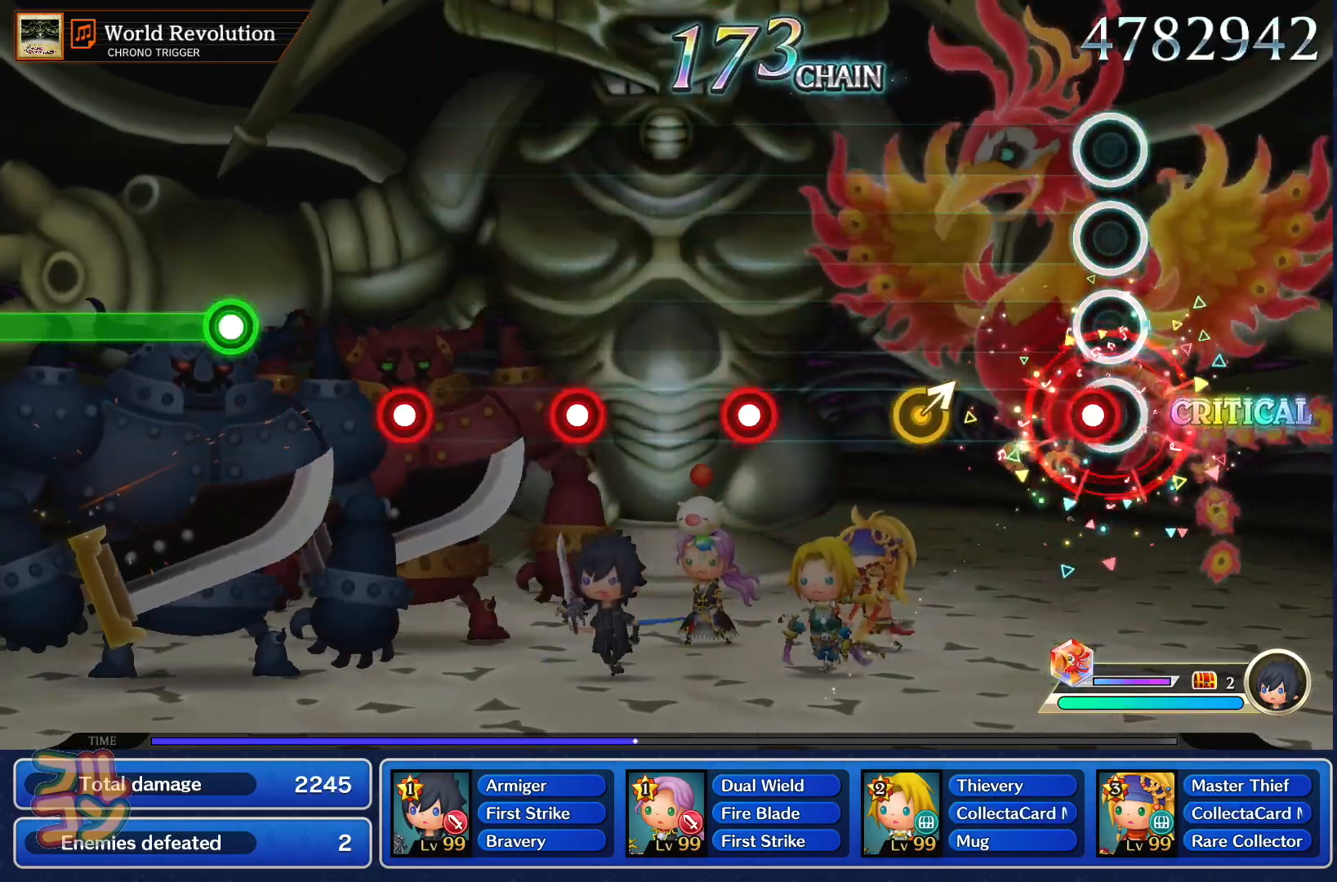
{"buttons": [], "left_stick": "center", "right_stick": "center", "events": [[17, "SQUARE", "down"], [117, "SQUARE", "up"], [217, "left_stick", "up-right"], [334, "left_stick", "center"], [418, "SQUARE", "down"], [501, "SQUARE", "up"]]}
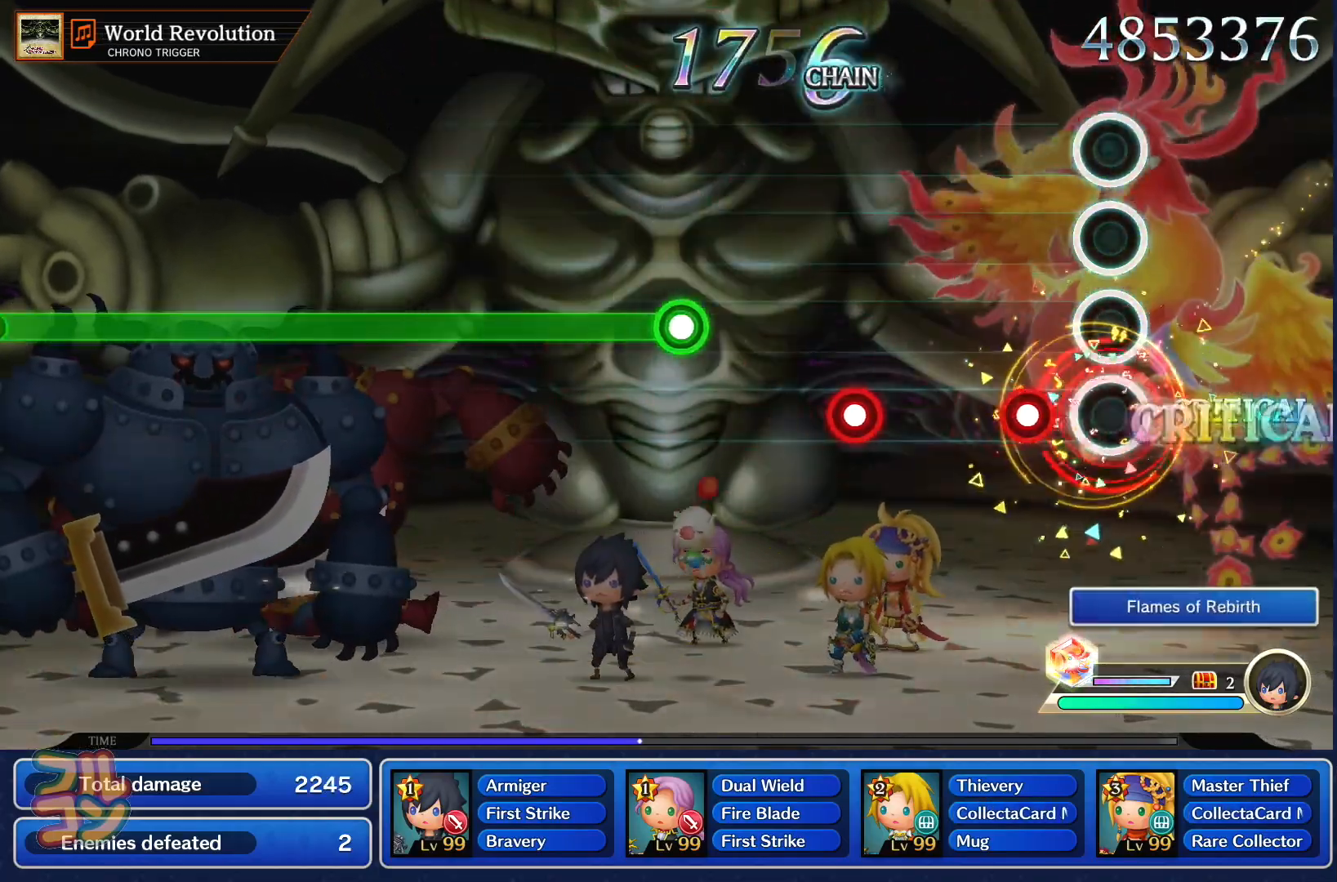
{"buttons": ["SQUARE"], "left_stick": "center", "right_stick": "center", "events": [[117, "SQUARE", "down"], [367, "SQUARE", "up"], [500, "SQUARE", "down"]]}
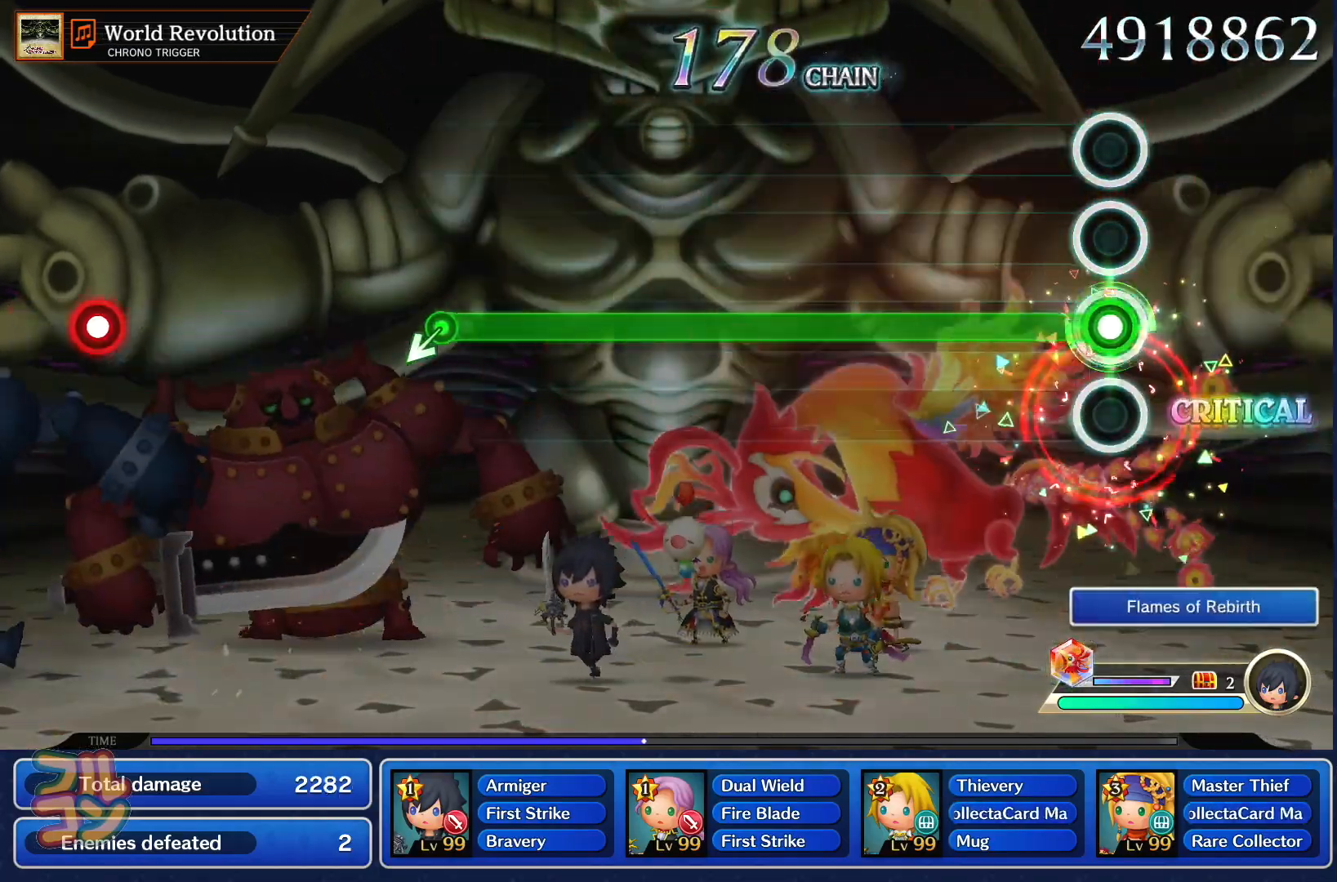
{"buttons": ["SQUARE"], "left_stick": "center", "right_stick": "center", "events": []}
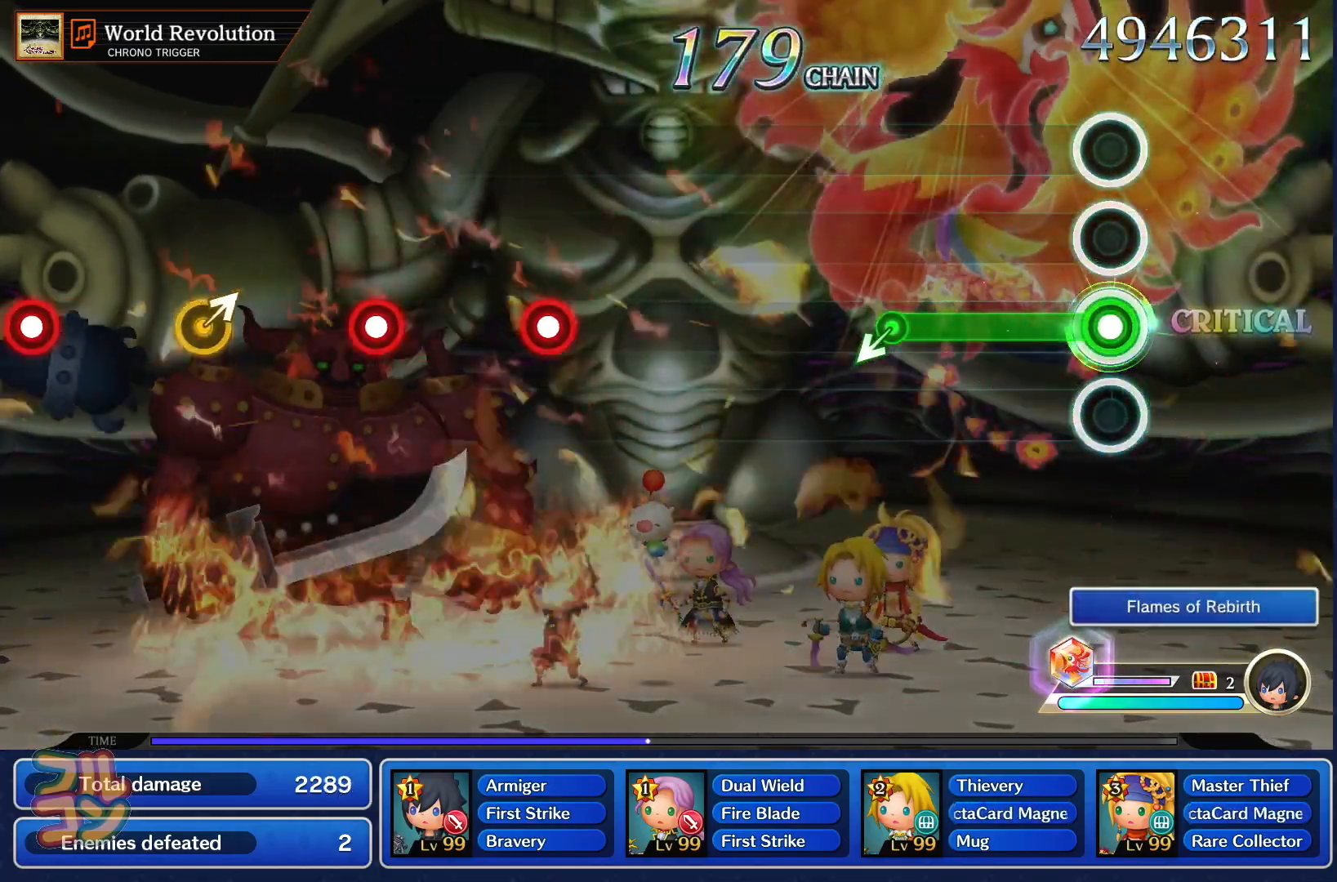
{"buttons": [], "left_stick": "center", "right_stick": "center", "events": [[300, "SQUARE", "up"]]}
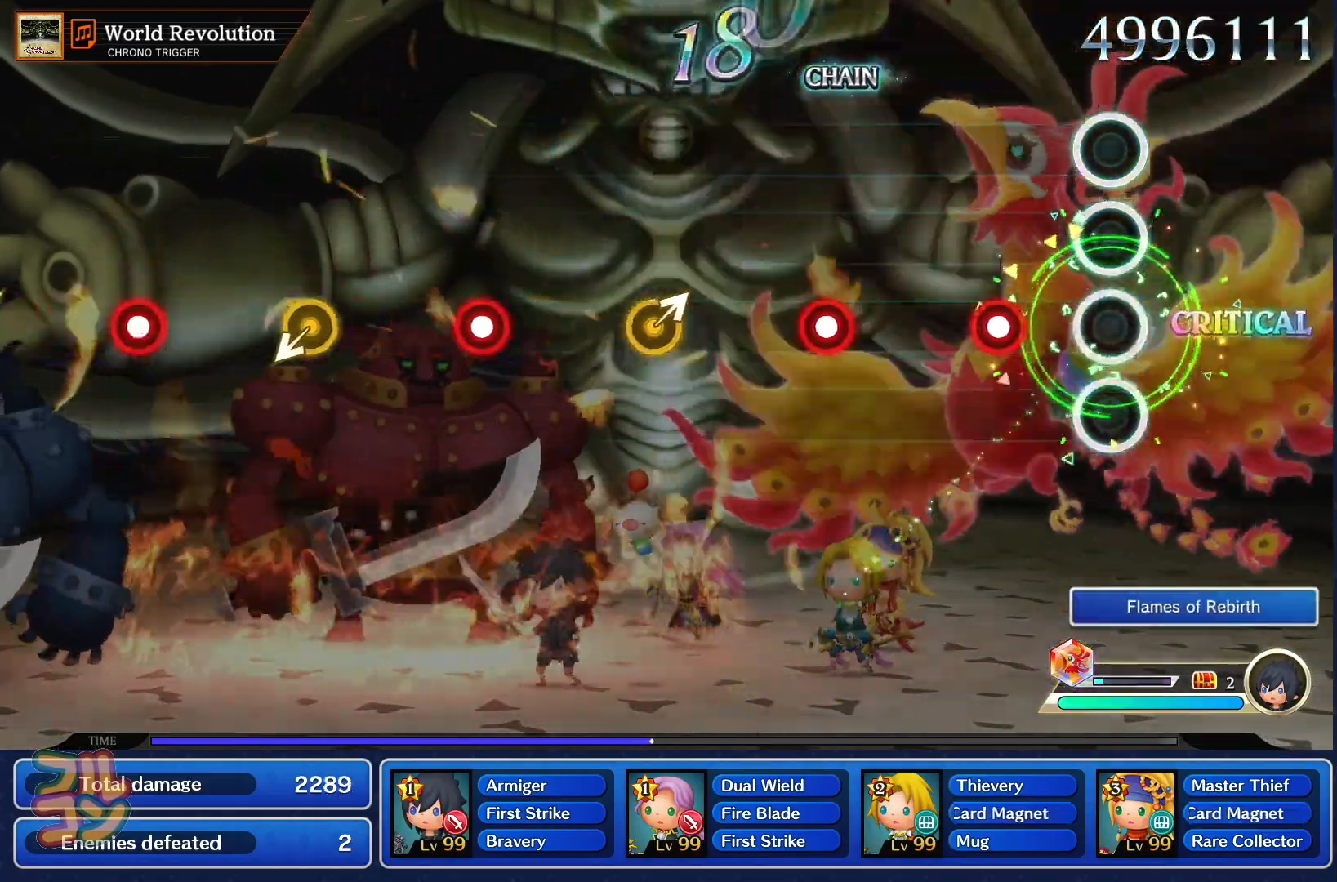
{"buttons": [], "left_stick": "center", "right_stick": "center", "events": [[151, "SQUARE", "down"], [434, "SQUARE", "up"]]}
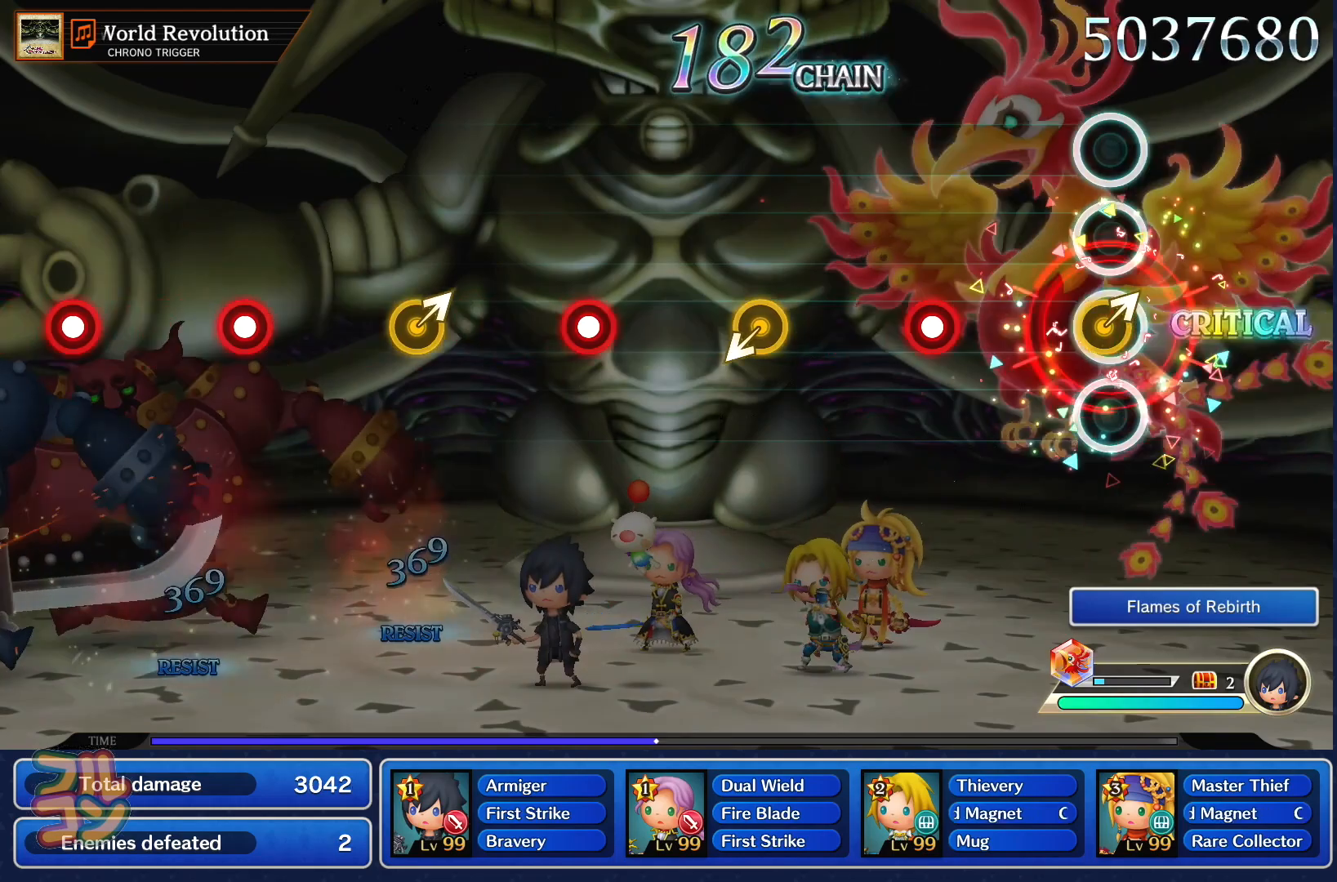
{"buttons": [], "left_stick": "center", "right_stick": "center", "events": [[17, "left_stick", "up-right"], [150, "left_stick", "center"], [200, "SQUARE", "down"], [317, "SQUARE", "up"]]}